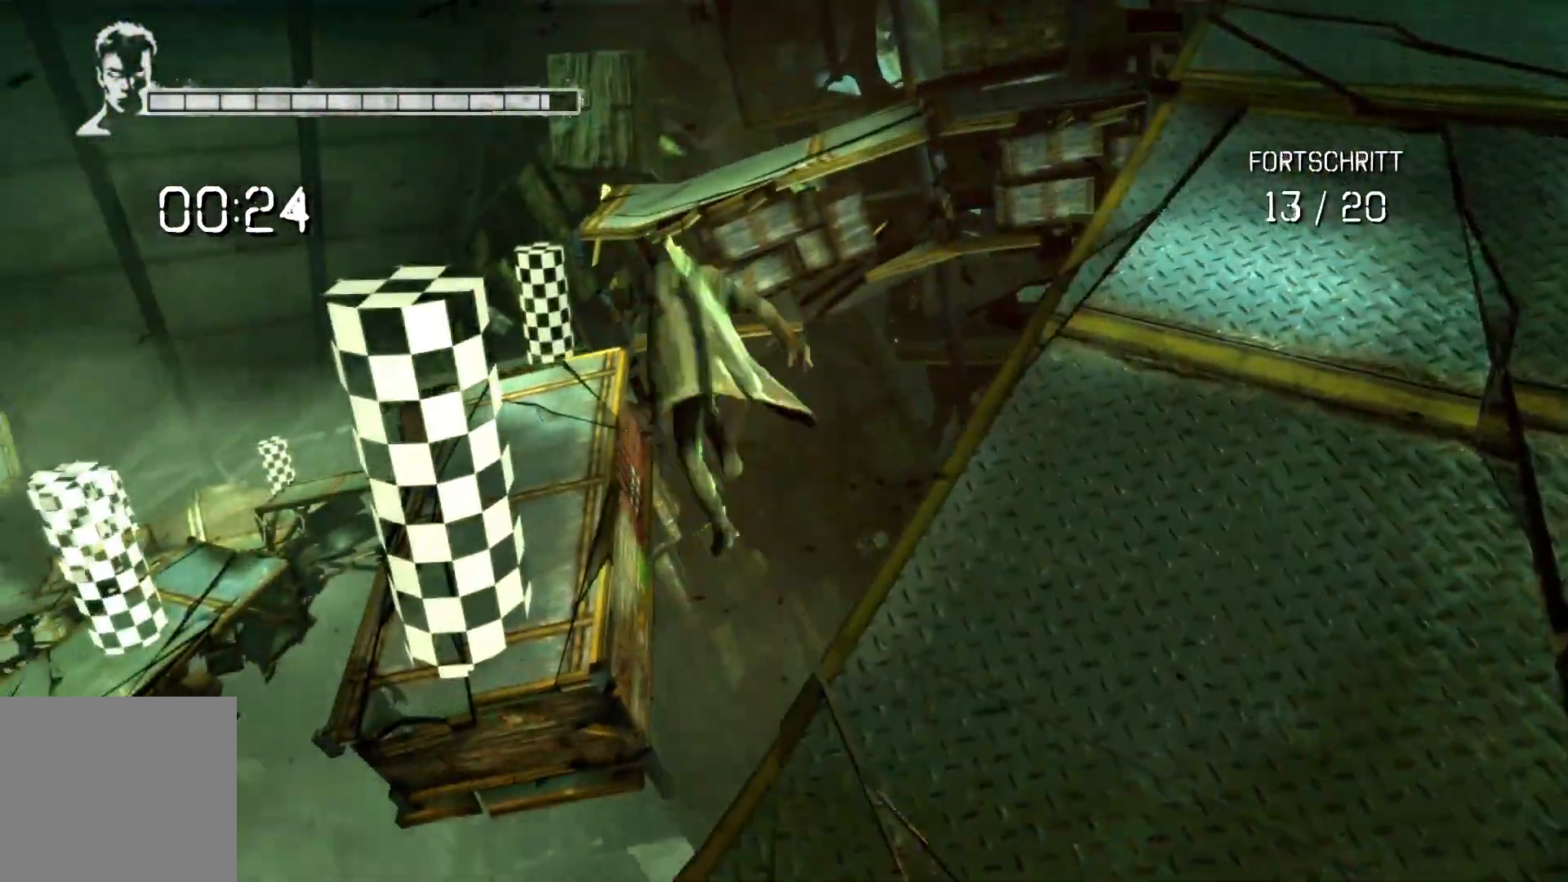
Gameplay with a controller (Xbox layout); each line is a JSON object with the inputs held at the frame after it. "events" lists button and stick changes between this image and that frame as [ms after this image, input, new state], when the widget could be followed in between.
{"buttons": ["A"], "left_stick": "up-left", "right_stick": "center", "events": []}
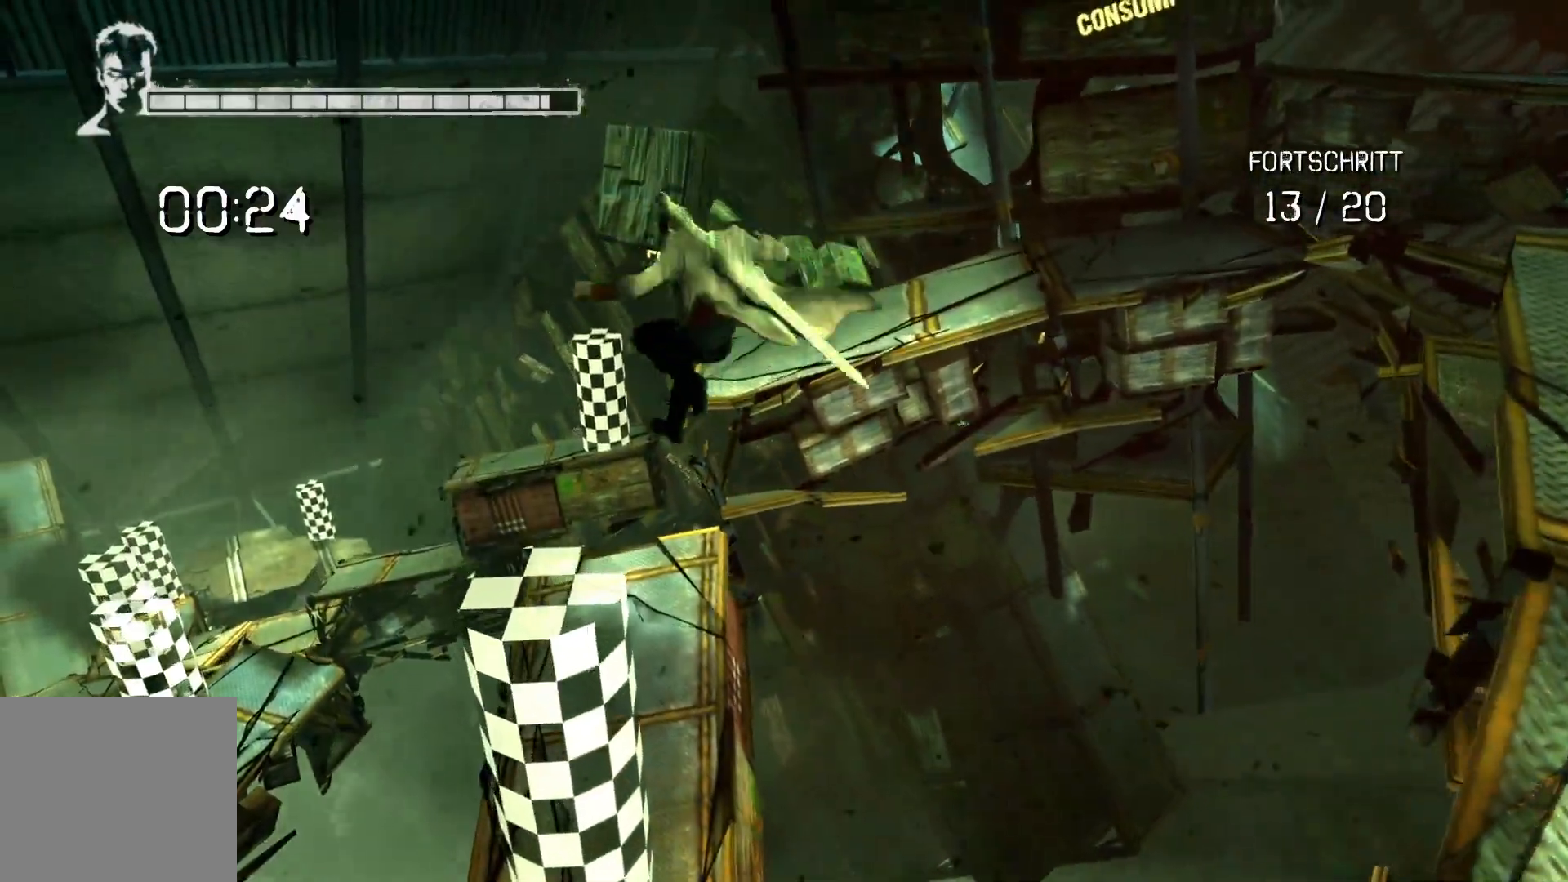
{"buttons": [], "left_stick": "up-left", "right_stick": "center", "events": [[150, "A", "up"]]}
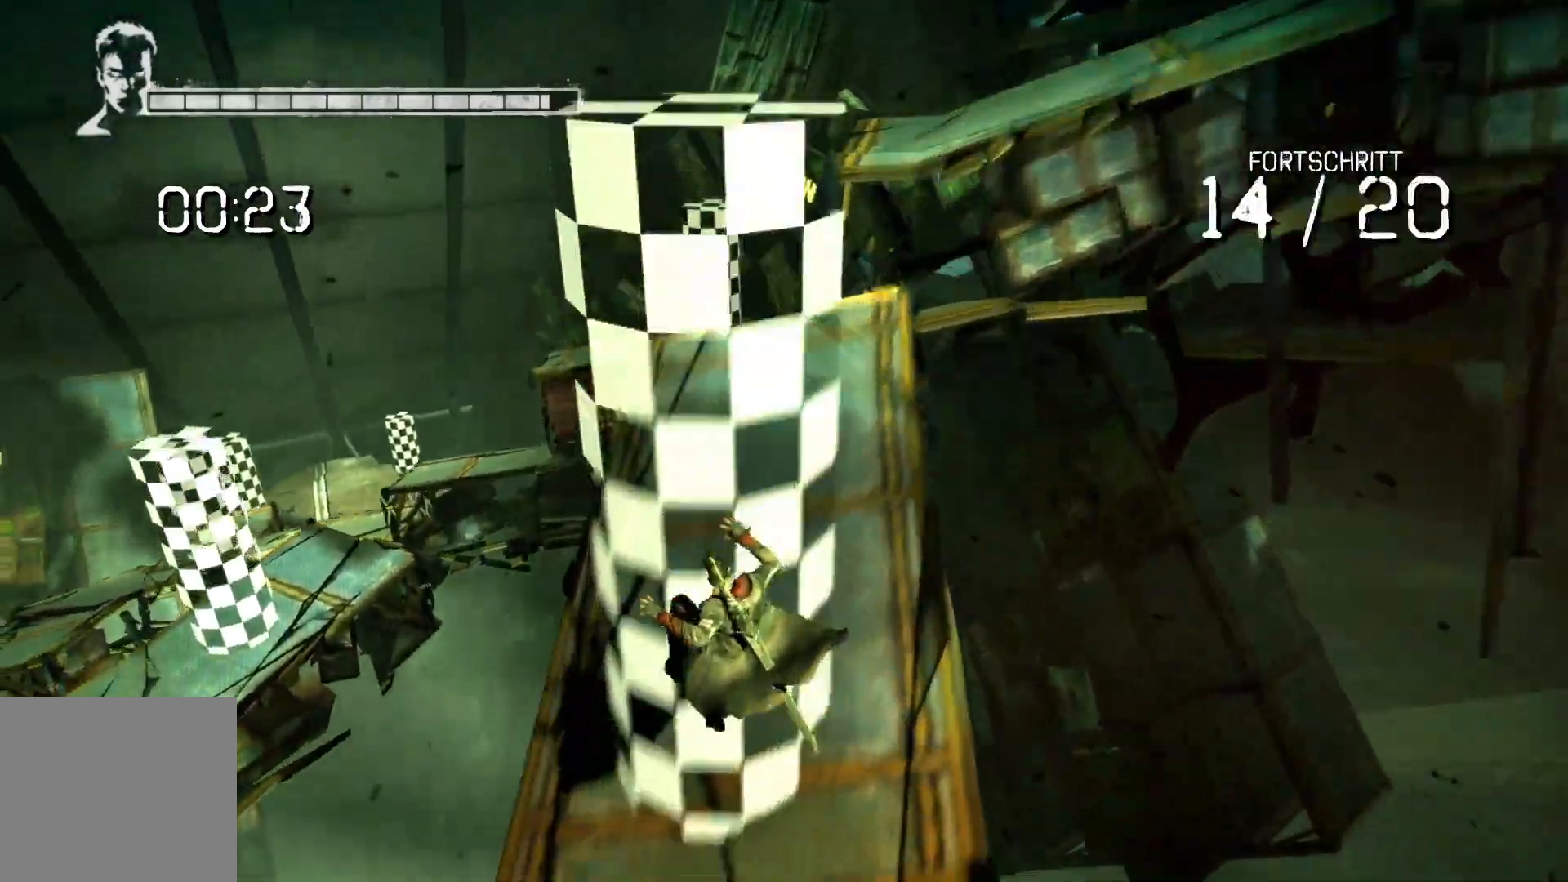
{"buttons": ["A"], "left_stick": "up-left", "right_stick": "center", "events": [[33, "right_stick", "down-left"], [417, "right_stick", "center"], [483, "A", "down"]]}
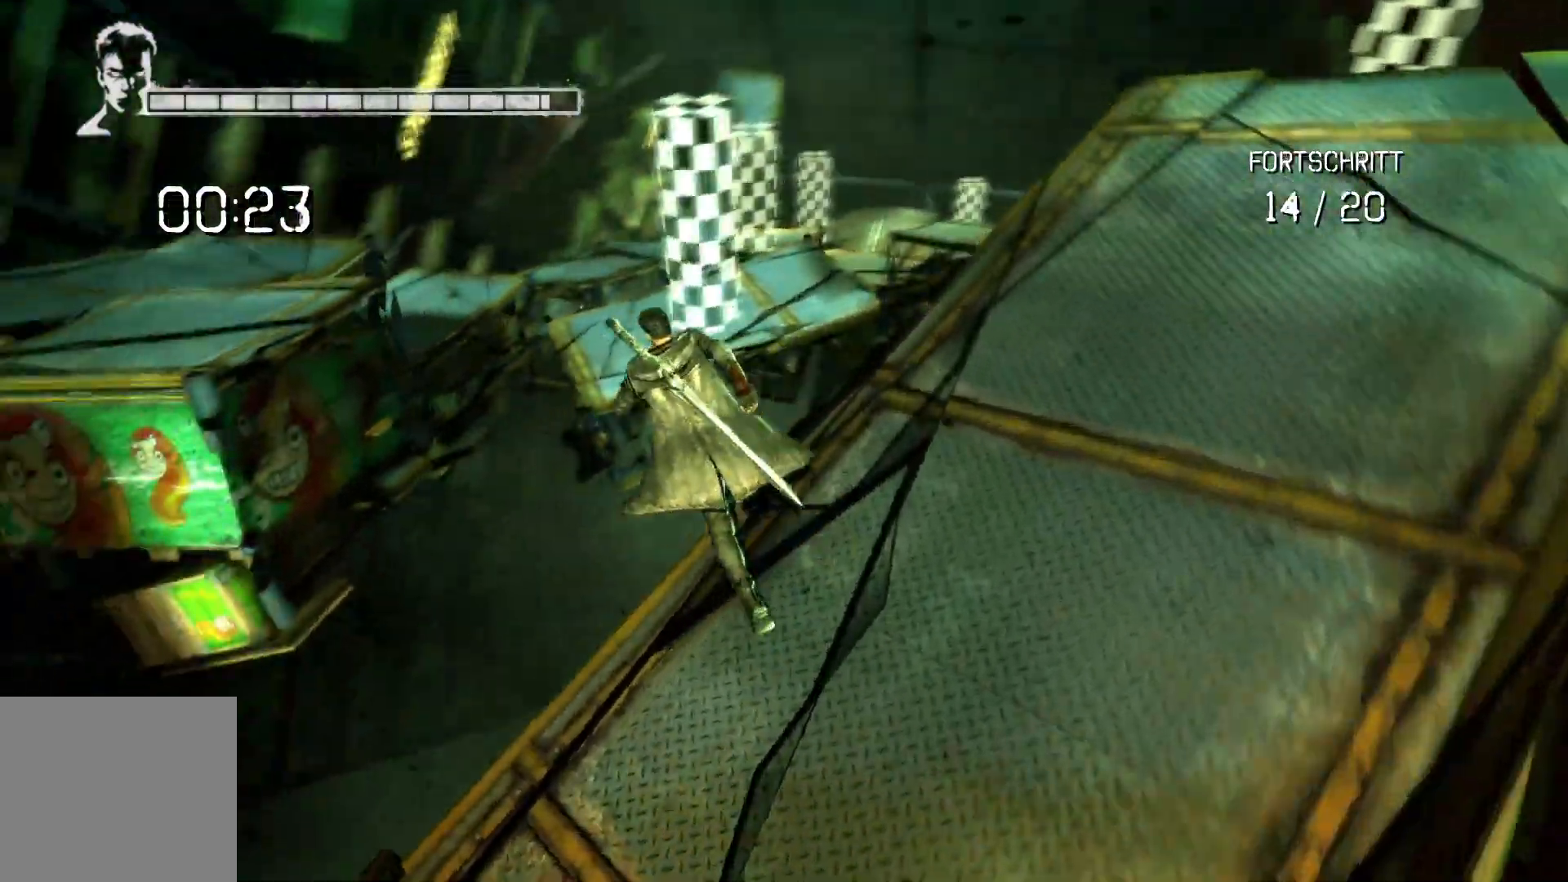
{"buttons": [], "left_stick": "up", "right_stick": "center", "events": [[83, "left_stick", "up"], [233, "A", "up"]]}
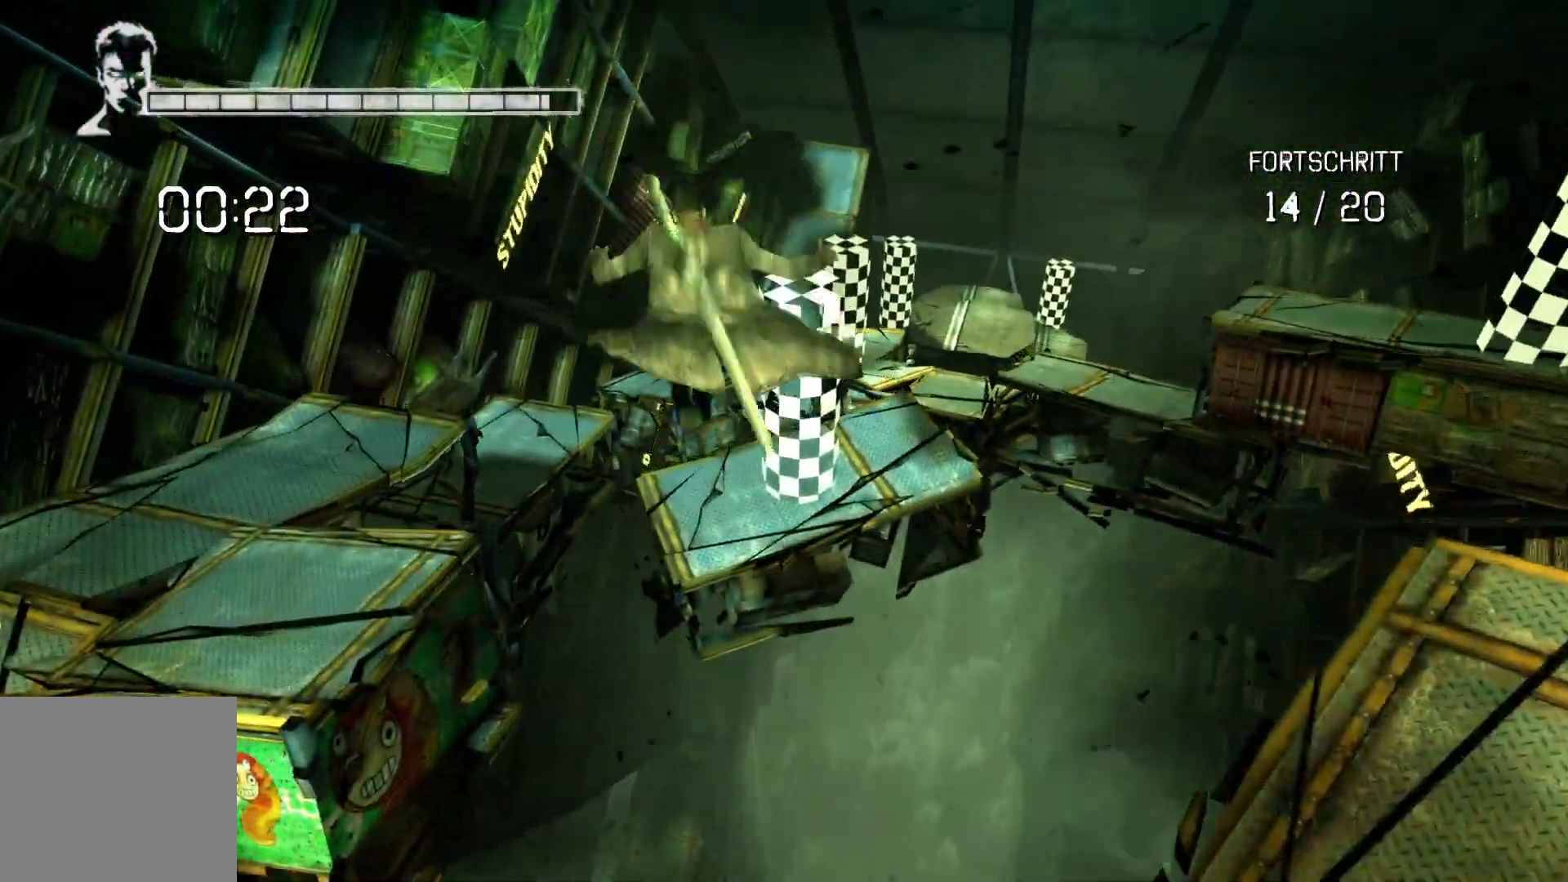
{"buttons": ["A"], "left_stick": "up", "right_stick": "center", "events": [[283, "A", "down"]]}
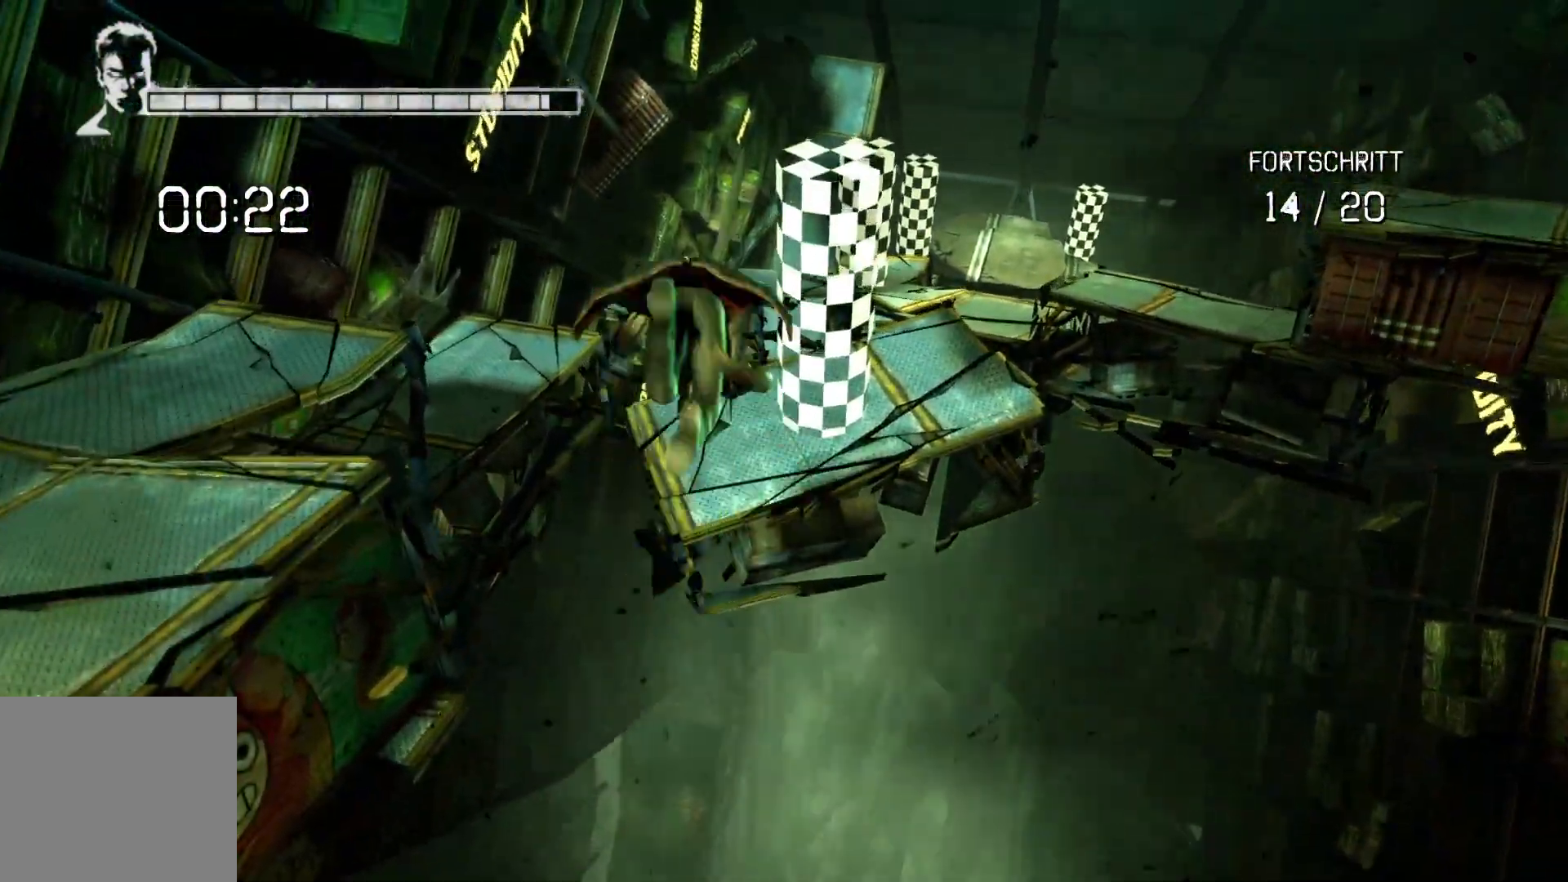
{"buttons": [], "left_stick": "up", "right_stick": "center", "events": [[67, "L2", "down"], [117, "A", "up"], [183, "A", "down"], [333, "A", "up"], [383, "L2", "up"]]}
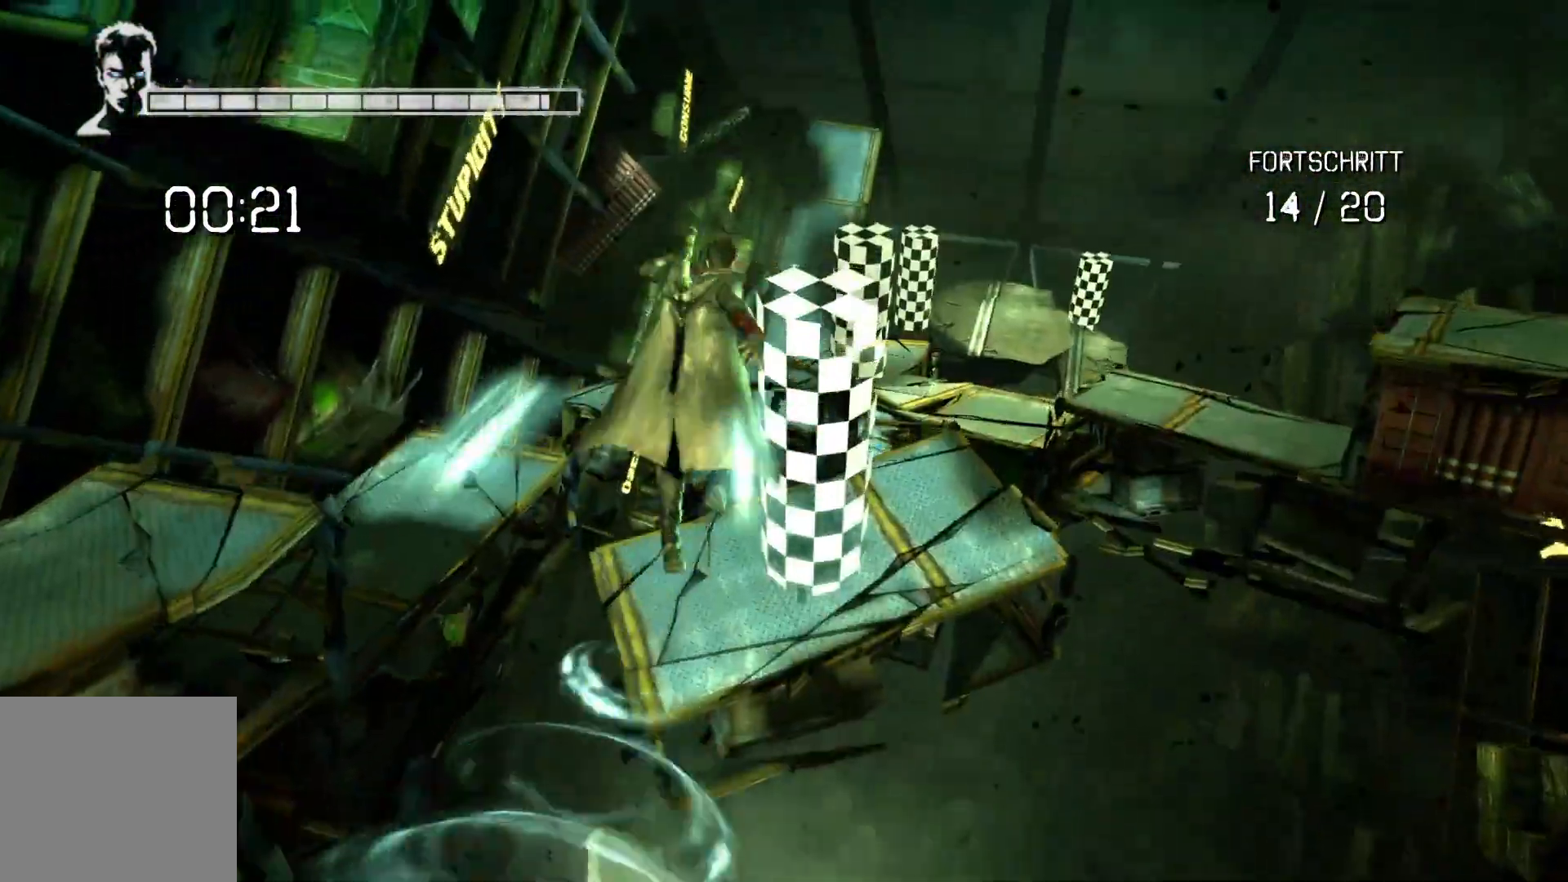
{"buttons": [], "left_stick": "up", "right_stick": "center", "events": [[133, "left_stick", "down-right"], [233, "left_stick", "center"], [417, "left_stick", "up"]]}
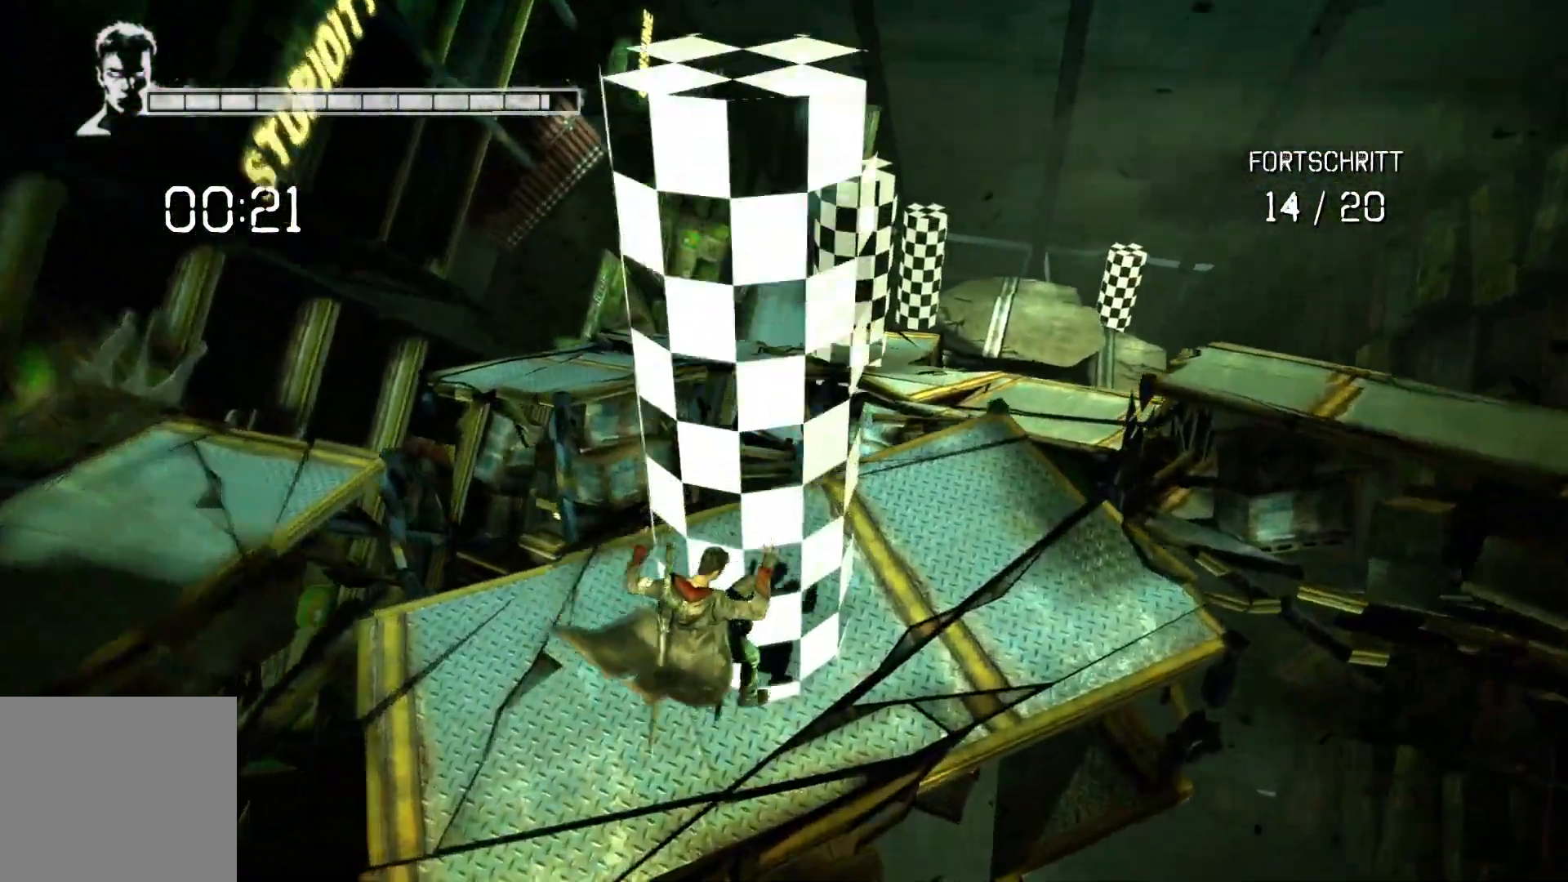
{"buttons": [], "left_stick": "right", "right_stick": "center", "events": [[400, "left_stick", "right"]]}
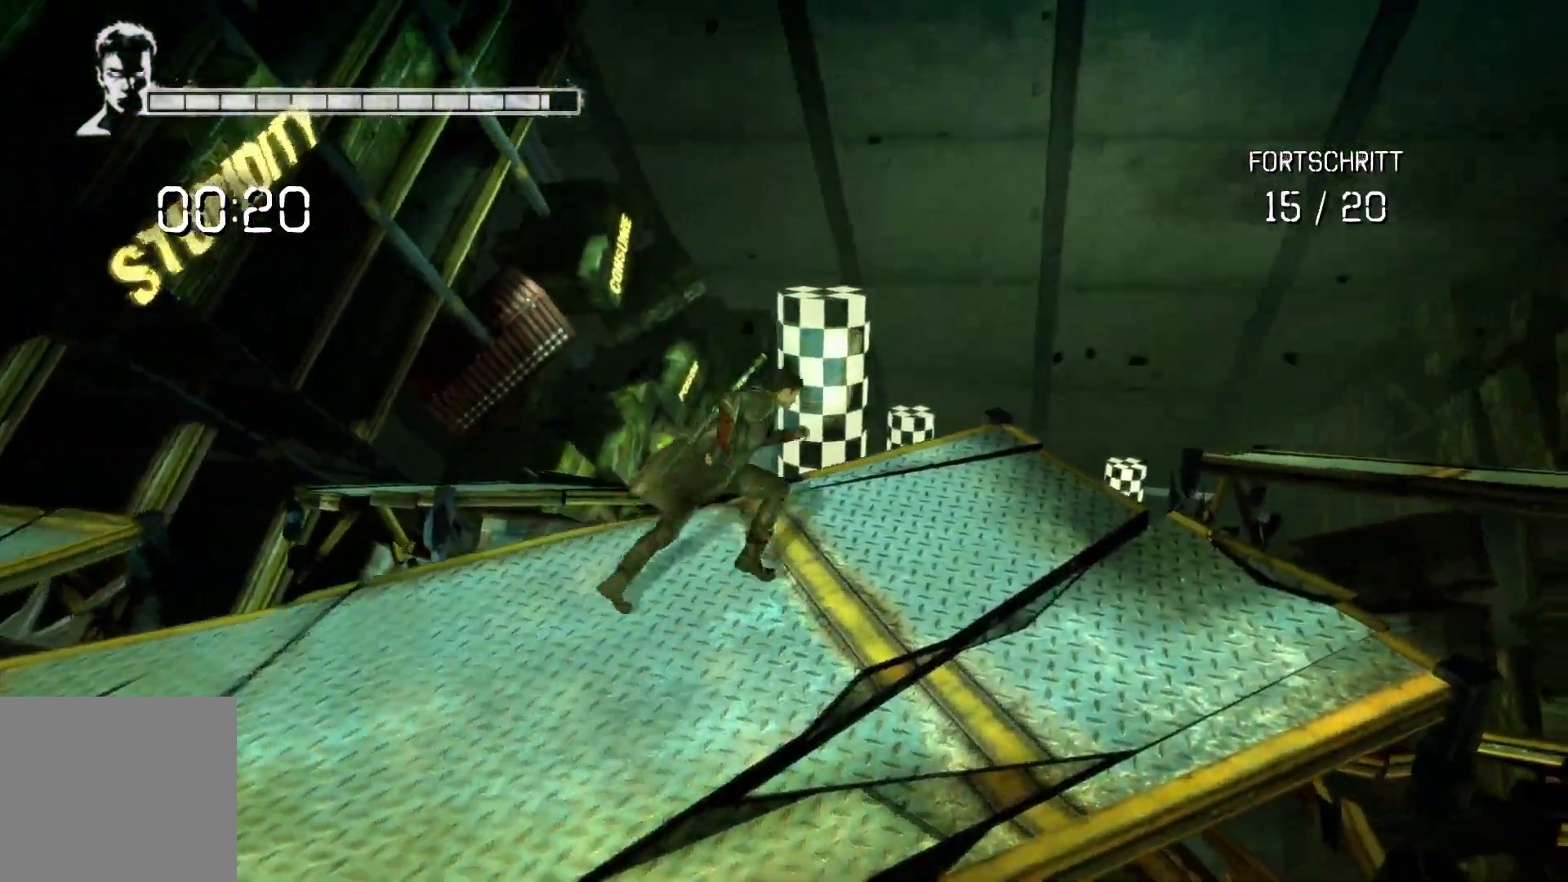
{"buttons": ["A"], "left_stick": "up-right", "right_stick": "center", "events": [[117, "left_stick", "up-right"], [450, "A", "down"]]}
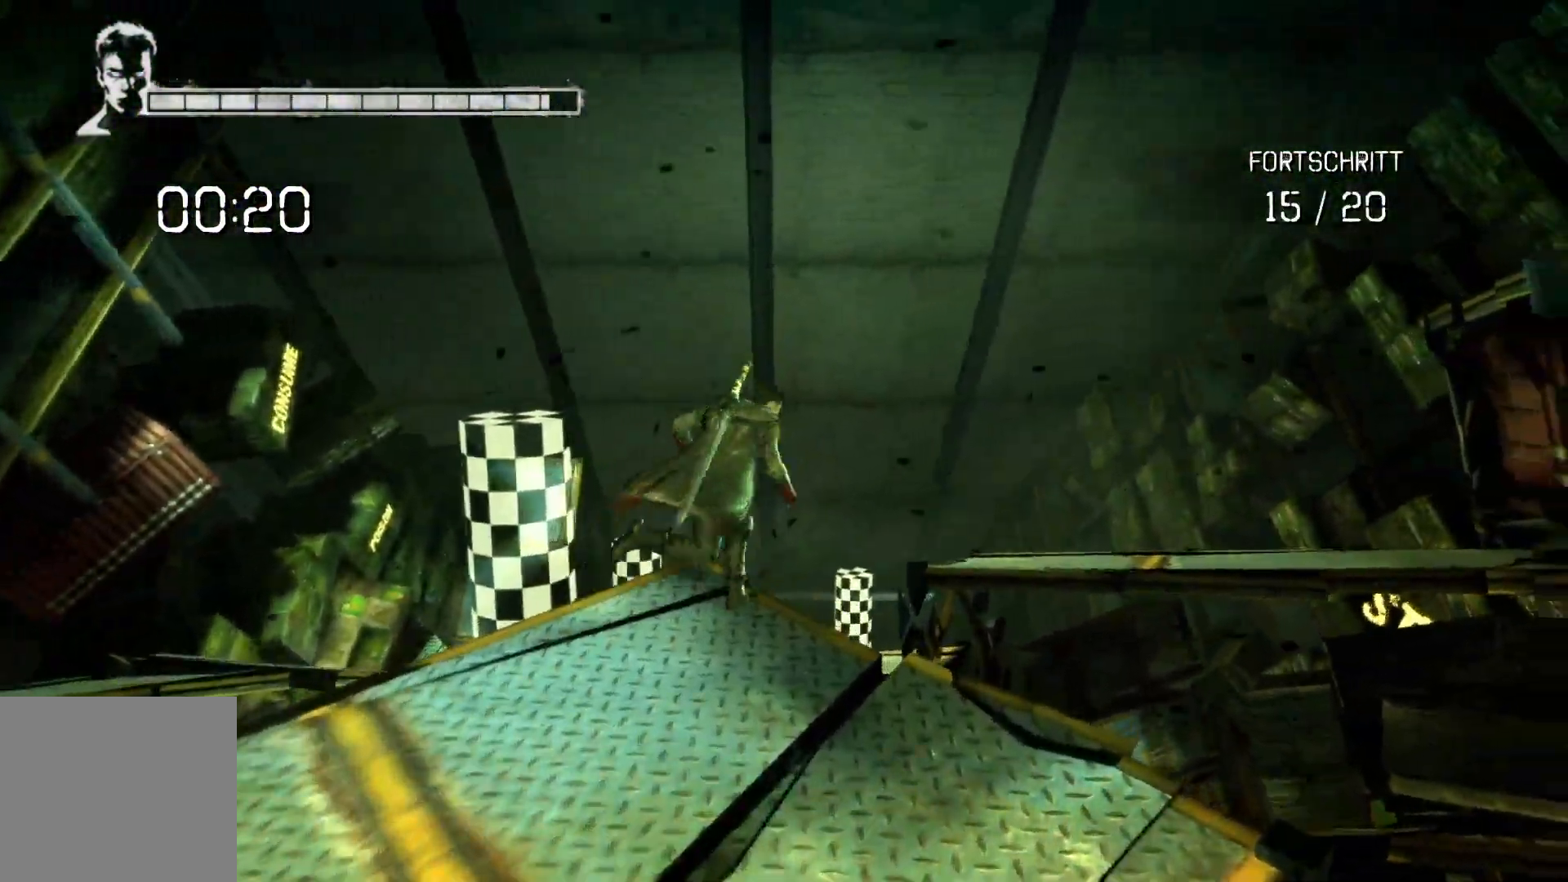
{"buttons": [], "left_stick": "up-right", "right_stick": "center", "events": [[233, "A", "up"]]}
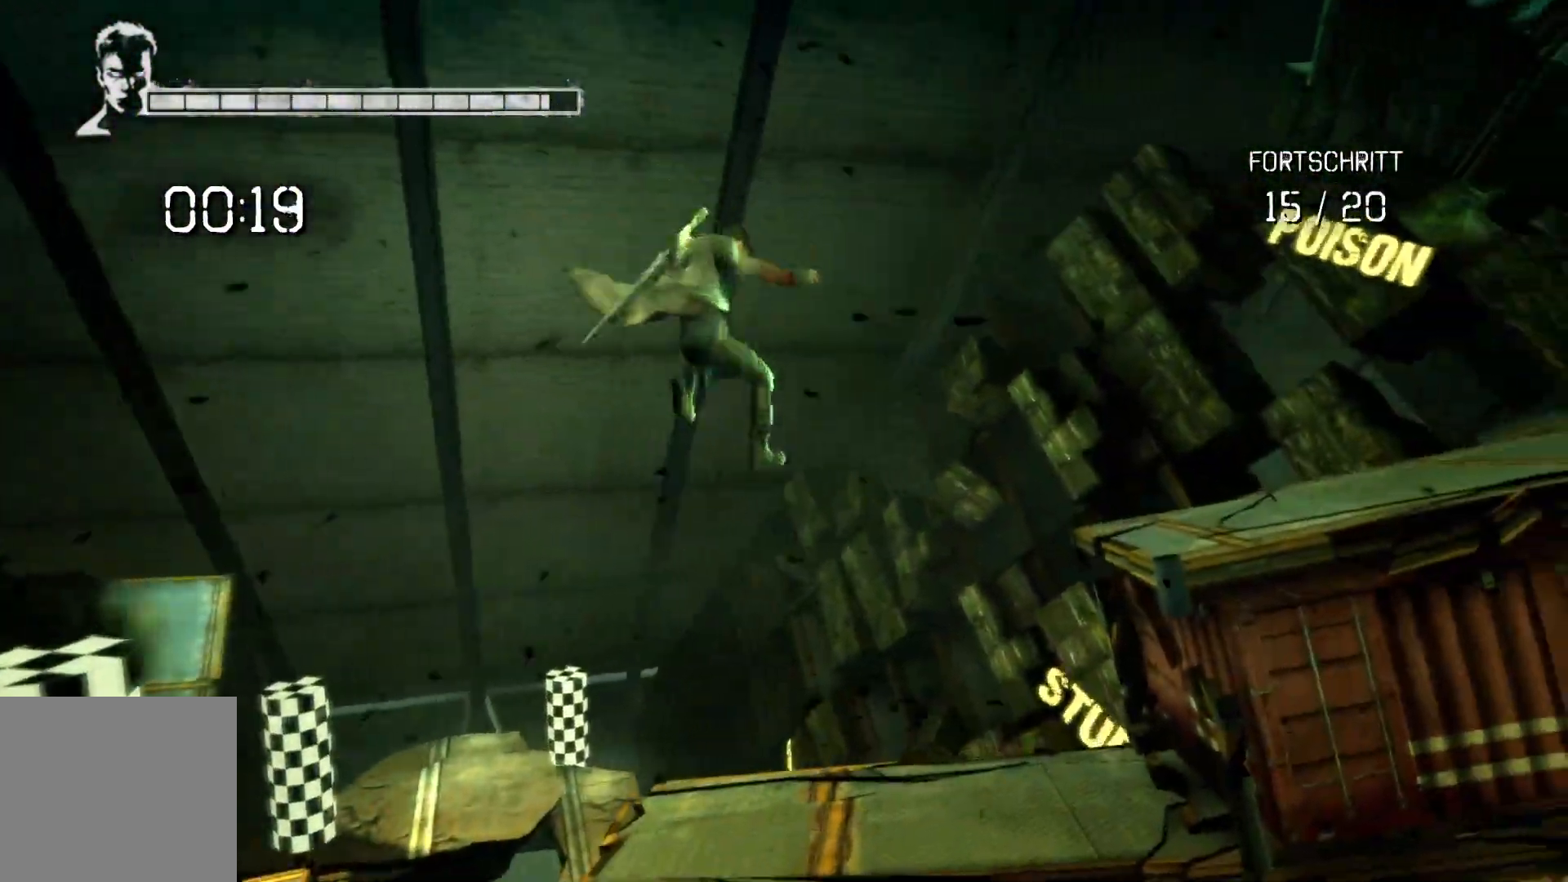
{"buttons": ["A"], "left_stick": "up-right", "right_stick": "center", "events": [[100, "A", "down"]]}
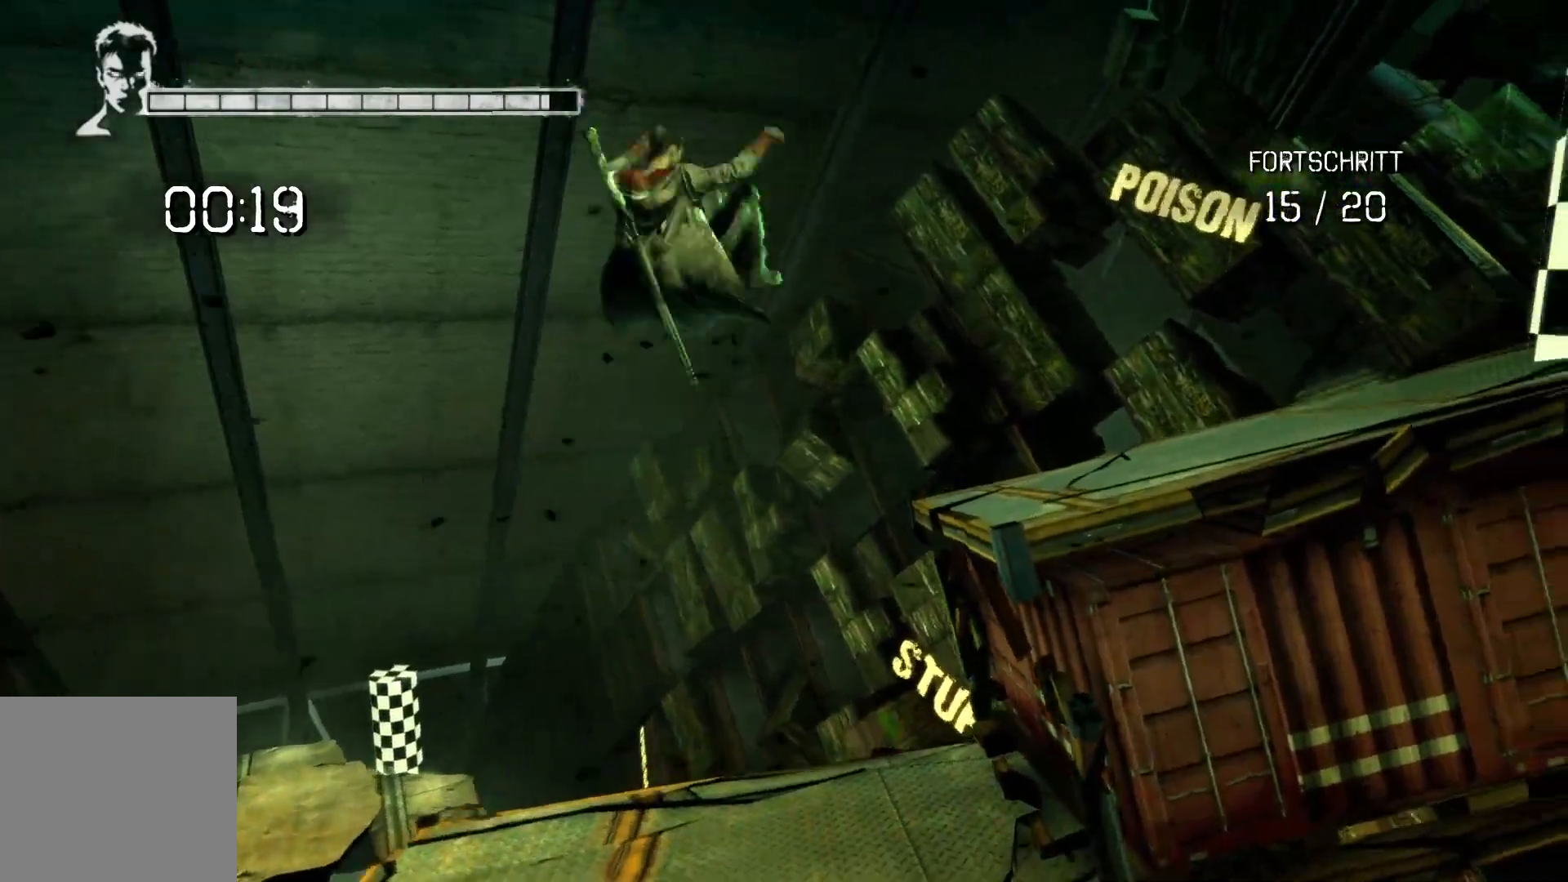
{"buttons": [], "left_stick": "right", "right_stick": "center", "events": [[83, "L2", "down"], [133, "A", "up"], [183, "A", "down"], [350, "A", "up"], [417, "L2", "up"], [467, "left_stick", "right"]]}
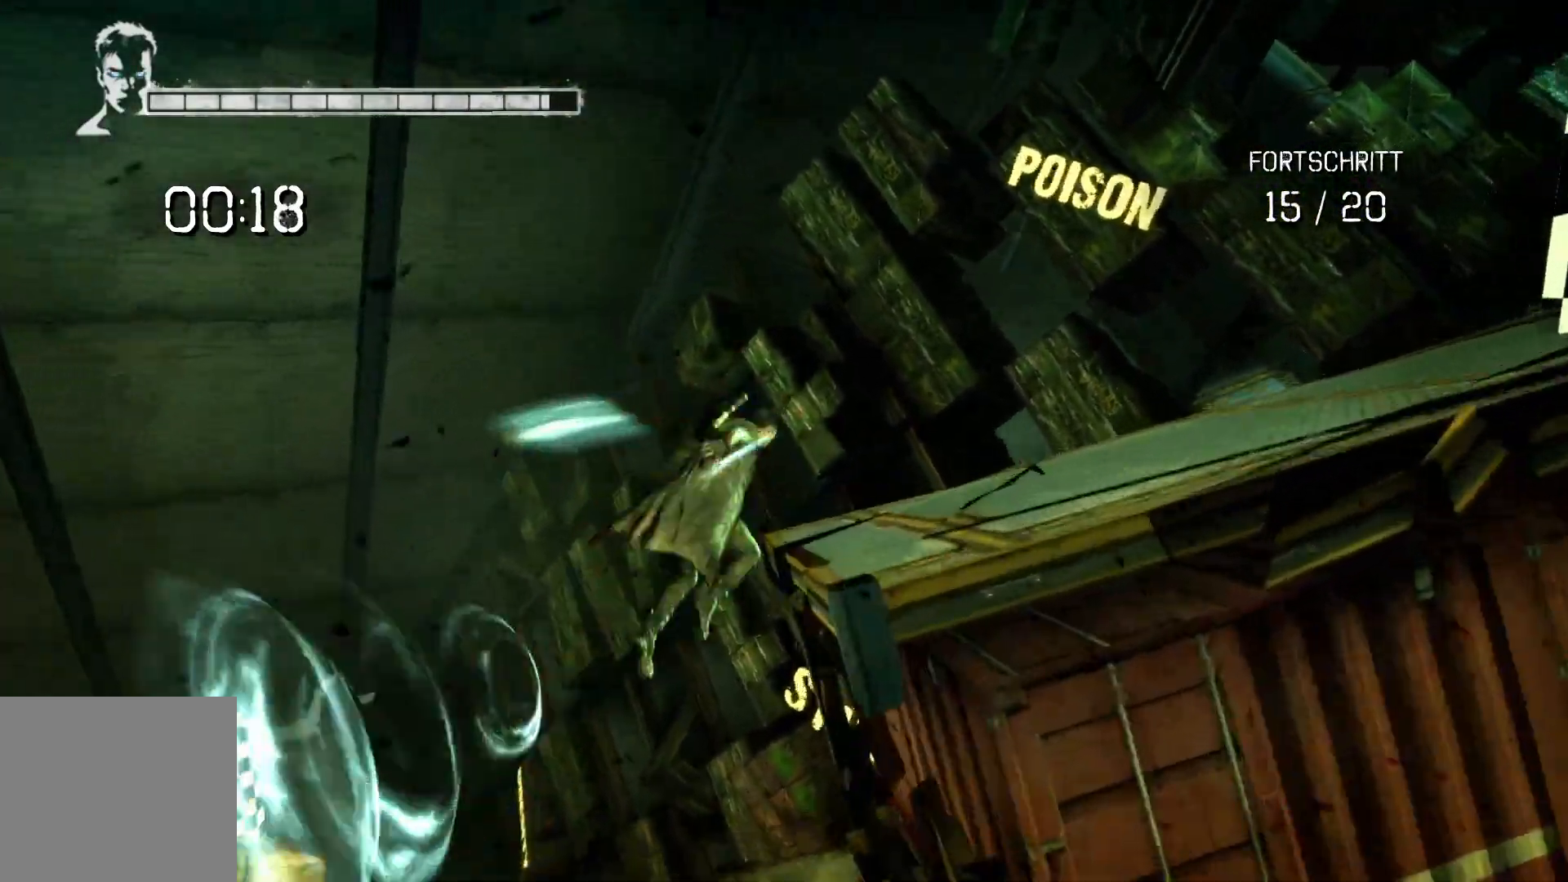
{"buttons": ["A"], "left_stick": "right", "right_stick": "center", "events": [[333, "A", "down"]]}
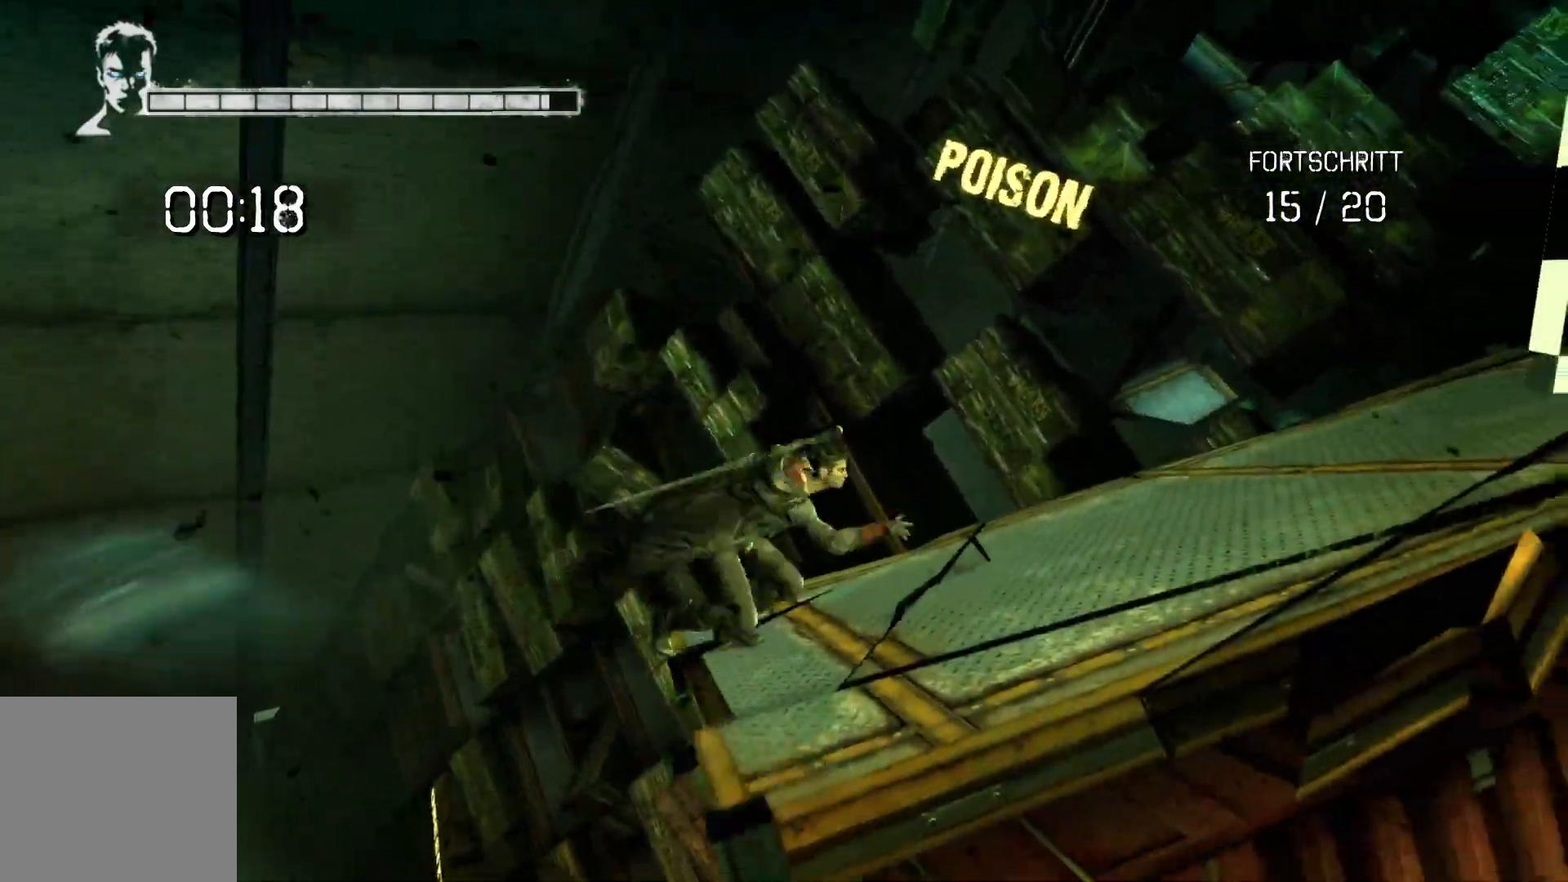
{"buttons": [], "left_stick": "up", "right_stick": "down-right", "events": [[17, "A", "up"], [200, "left_stick", "up-right"], [383, "right_stick", "down-right"], [467, "left_stick", "up"]]}
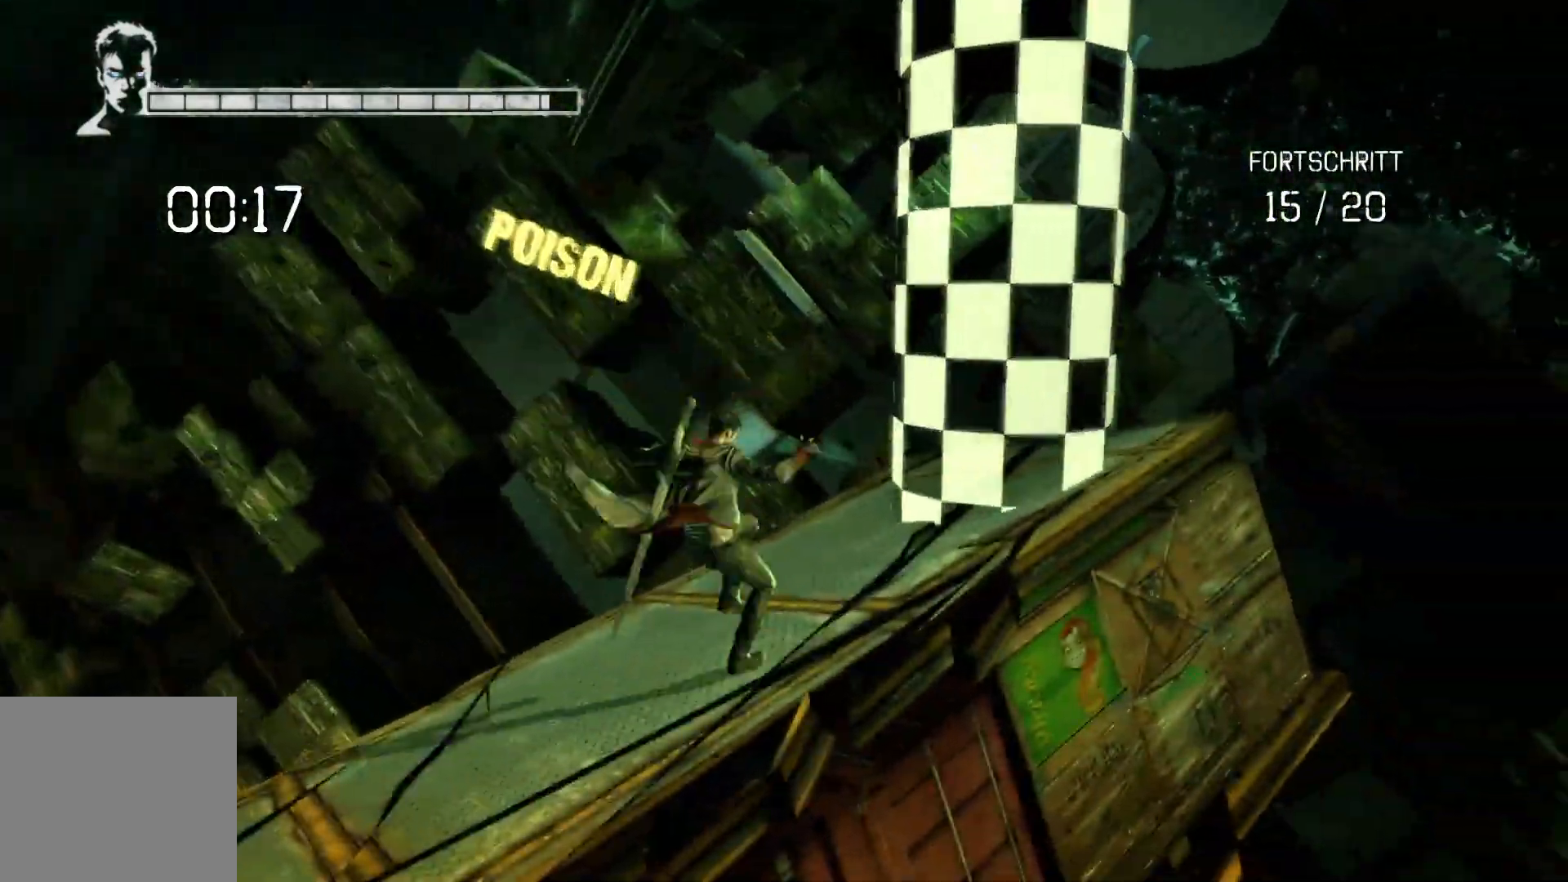
{"buttons": [], "left_stick": "up-right", "right_stick": "center", "events": [[133, "right_stick", "center"], [250, "left_stick", "up-right"]]}
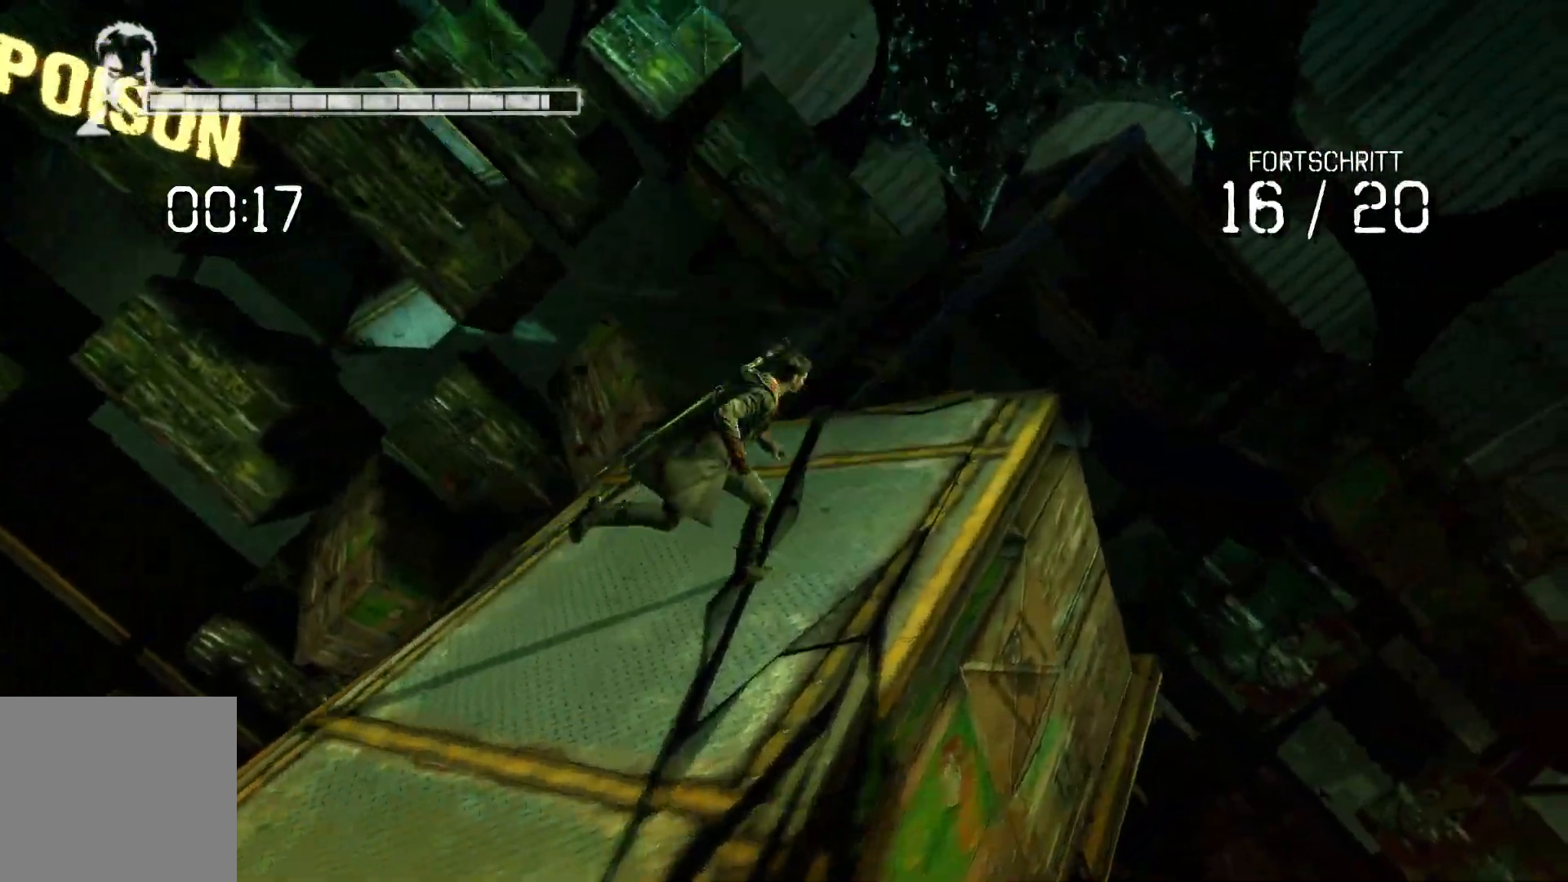
{"buttons": [], "left_stick": "down-left", "right_stick": "left", "events": [[83, "left_stick", "up-left"], [100, "right_stick", "left"], [217, "left_stick", "down-left"]]}
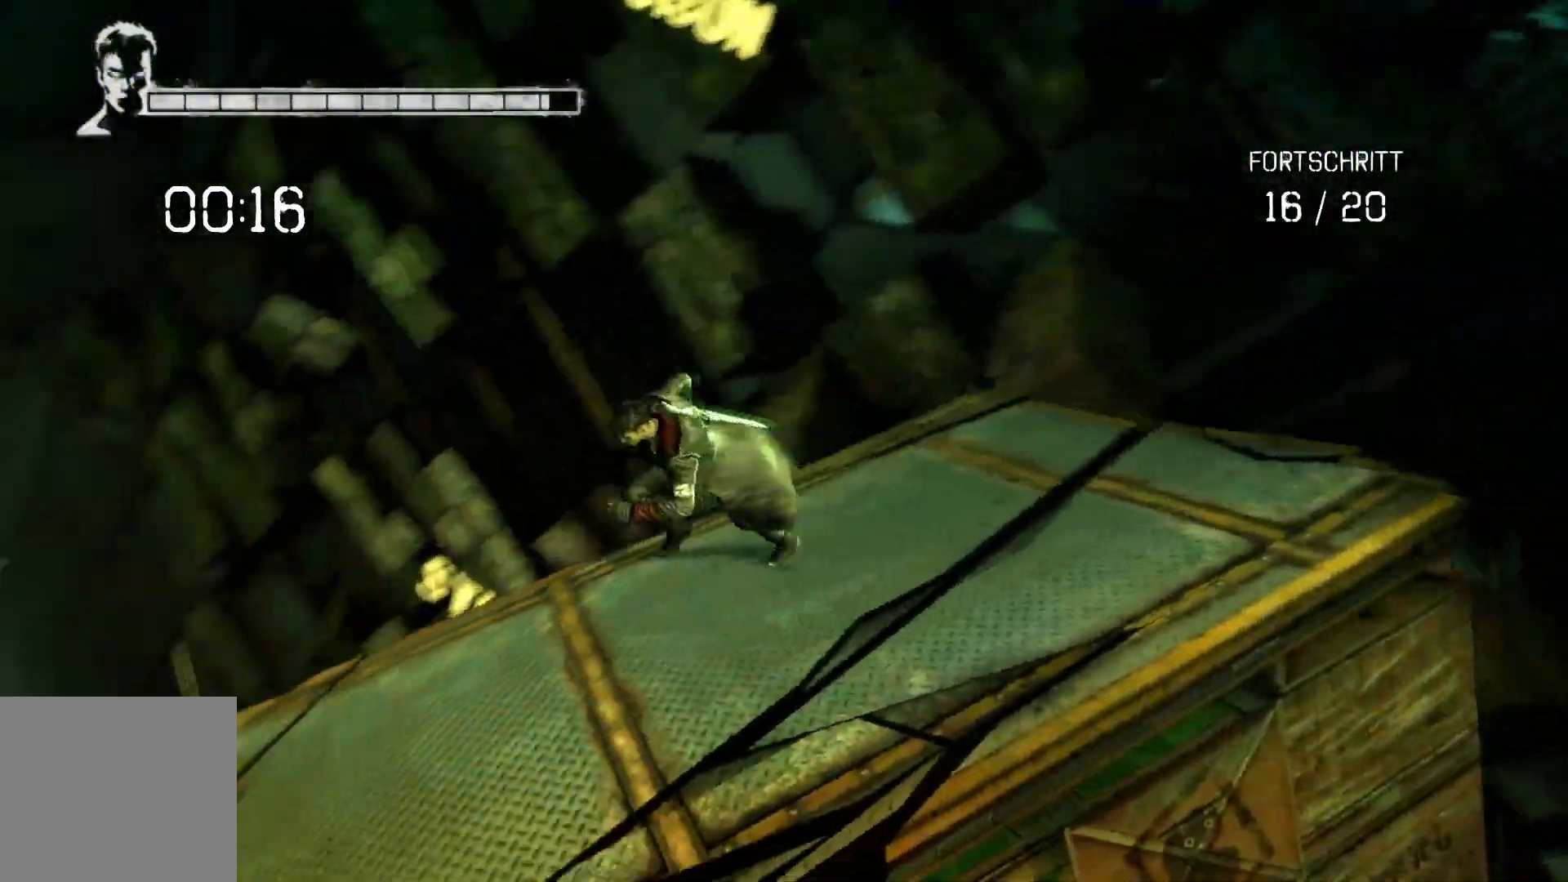
{"buttons": [], "left_stick": "up-left", "right_stick": "left", "events": [[50, "left_stick", "up-left"]]}
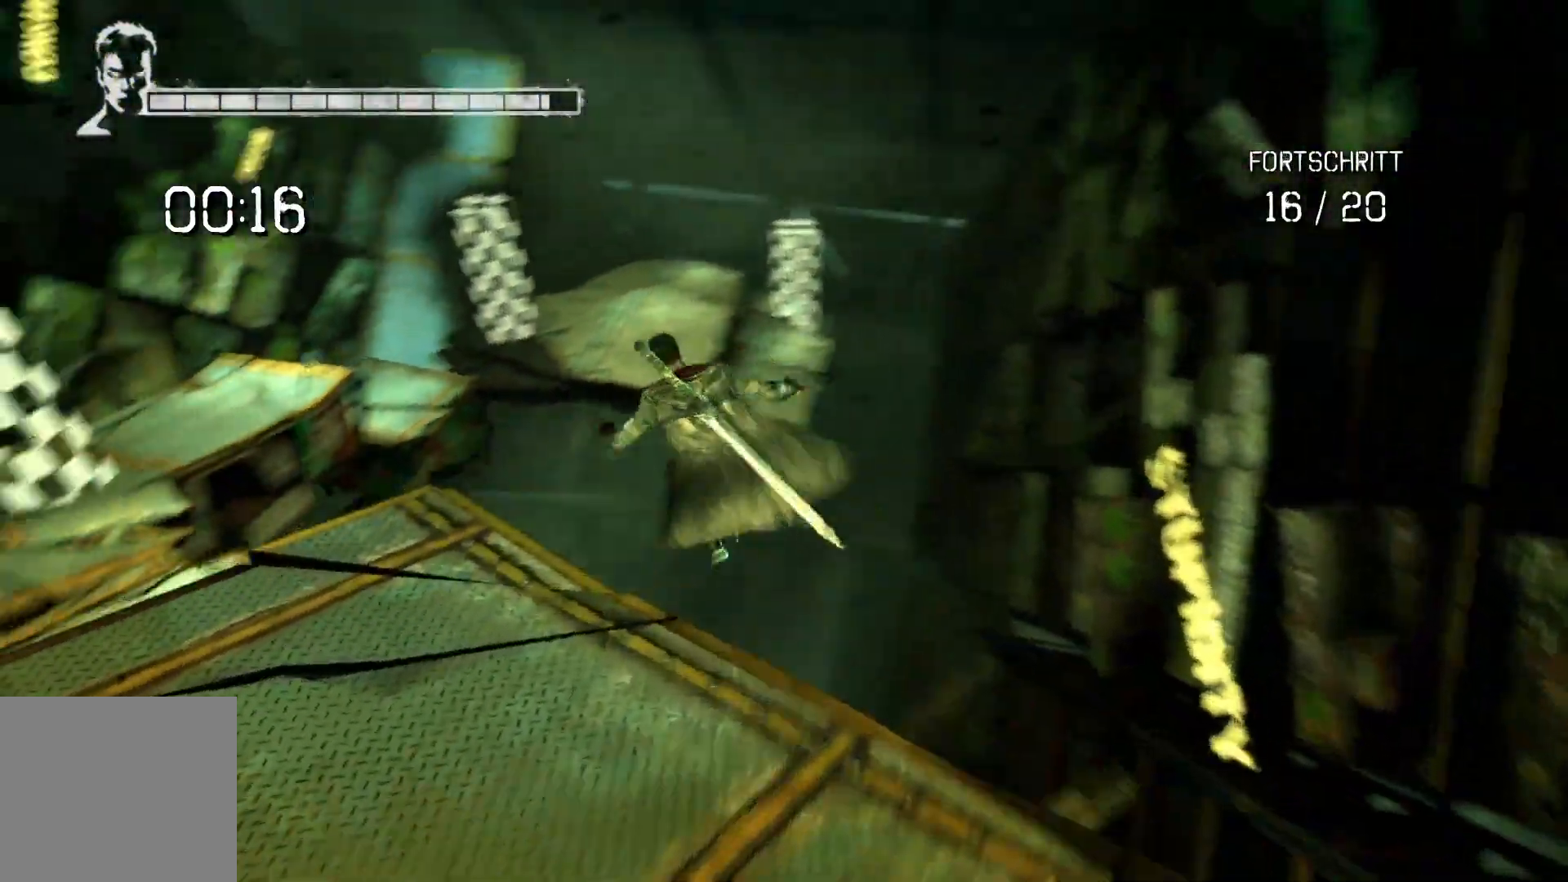
{"buttons": ["A"], "left_stick": "up-left", "right_stick": "center", "events": [[317, "right_stick", "center"], [367, "A", "down"]]}
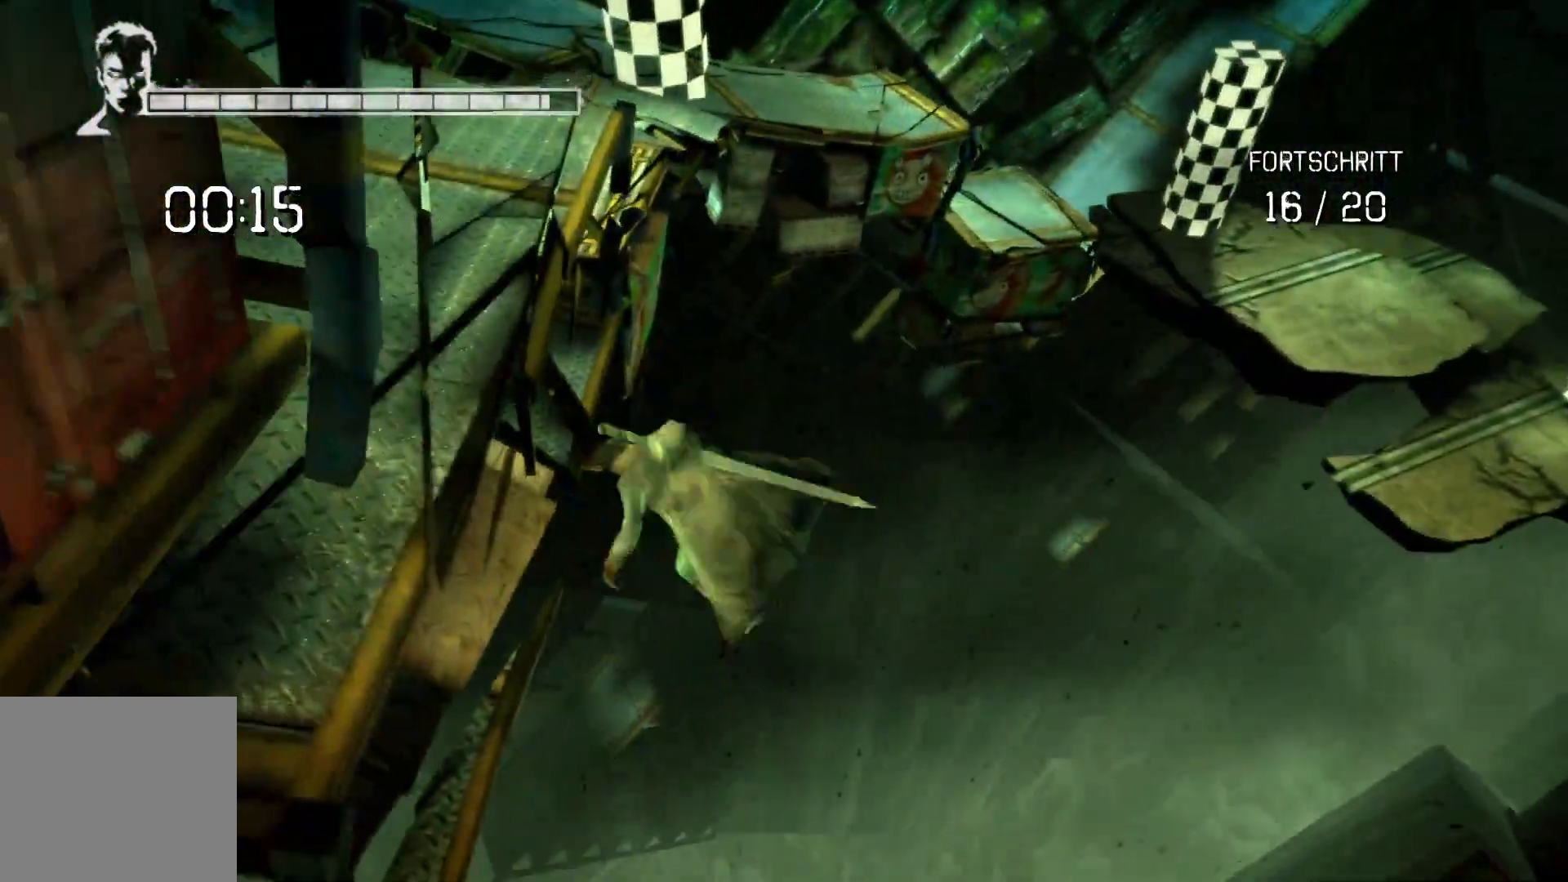
{"buttons": ["L2"], "left_stick": "up", "right_stick": "center", "events": [[133, "left_stick", "up"], [183, "A", "up"], [200, "L2", "down"], [267, "A", "down"], [483, "A", "up"]]}
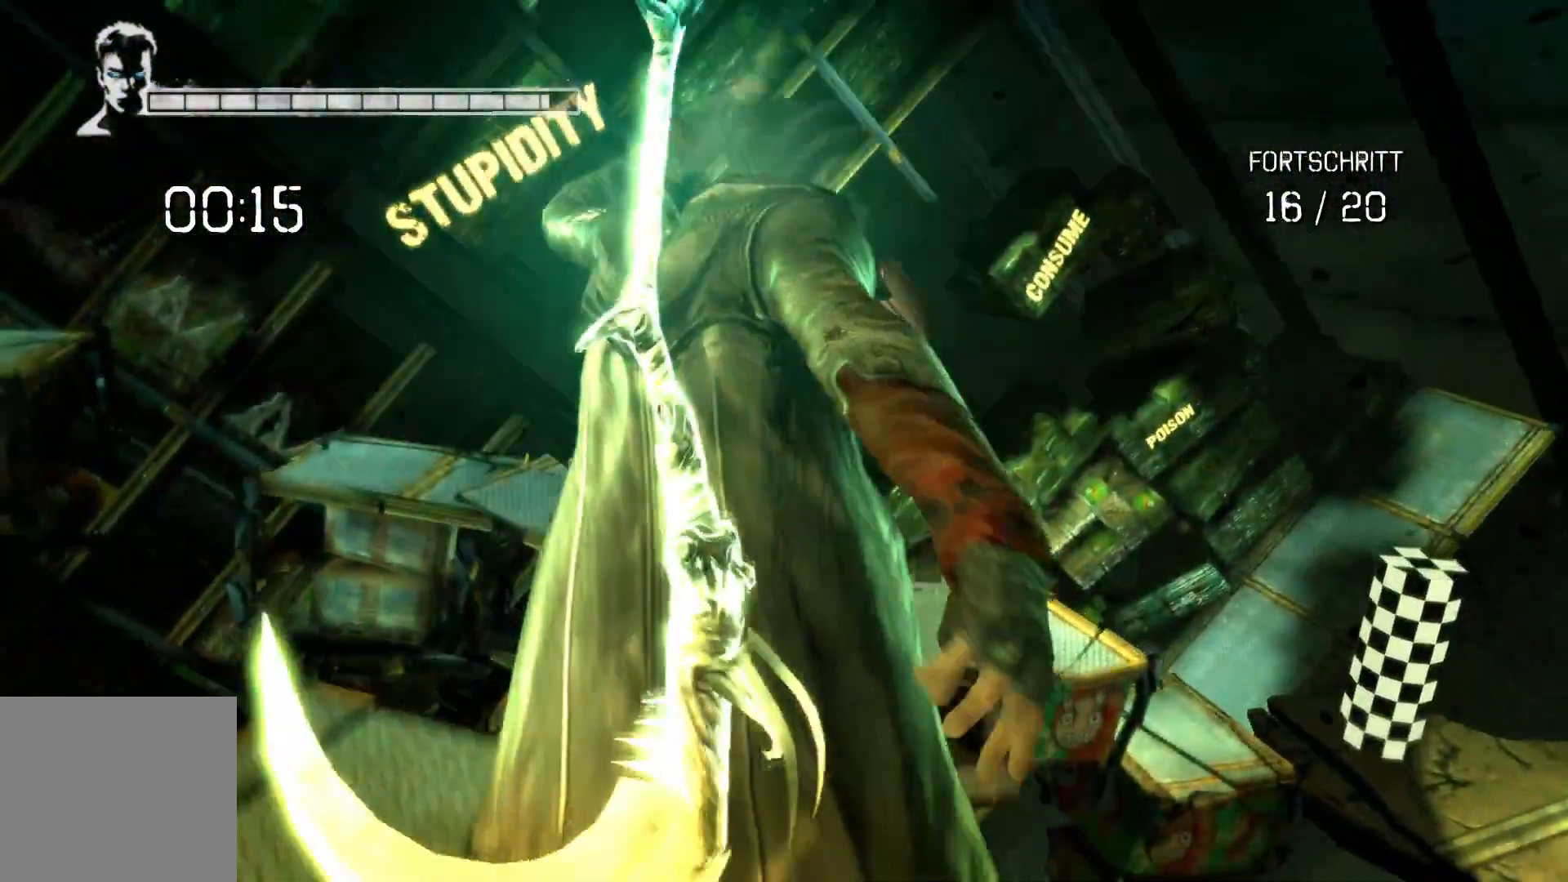
{"buttons": ["A"], "left_stick": "up", "right_stick": "center", "events": [[167, "L2", "up"], [283, "left_stick", "up-left"], [433, "A", "down"], [450, "left_stick", "up"]]}
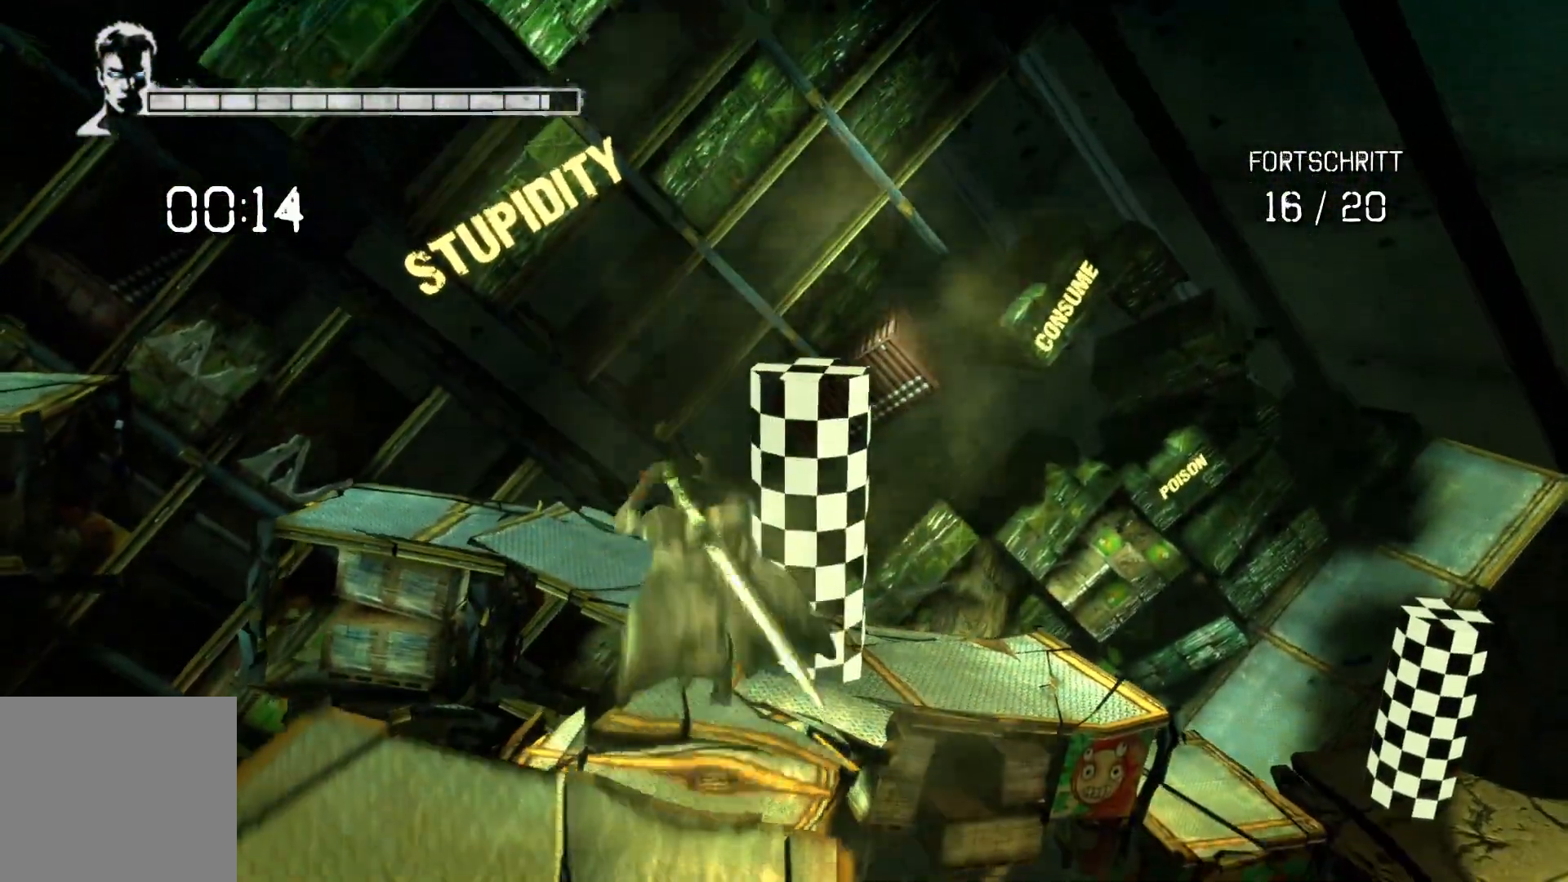
{"buttons": ["A", "L2"], "left_stick": "up", "right_stick": "center", "events": [[17, "L2", "down"], [267, "A", "up"], [417, "A", "down"]]}
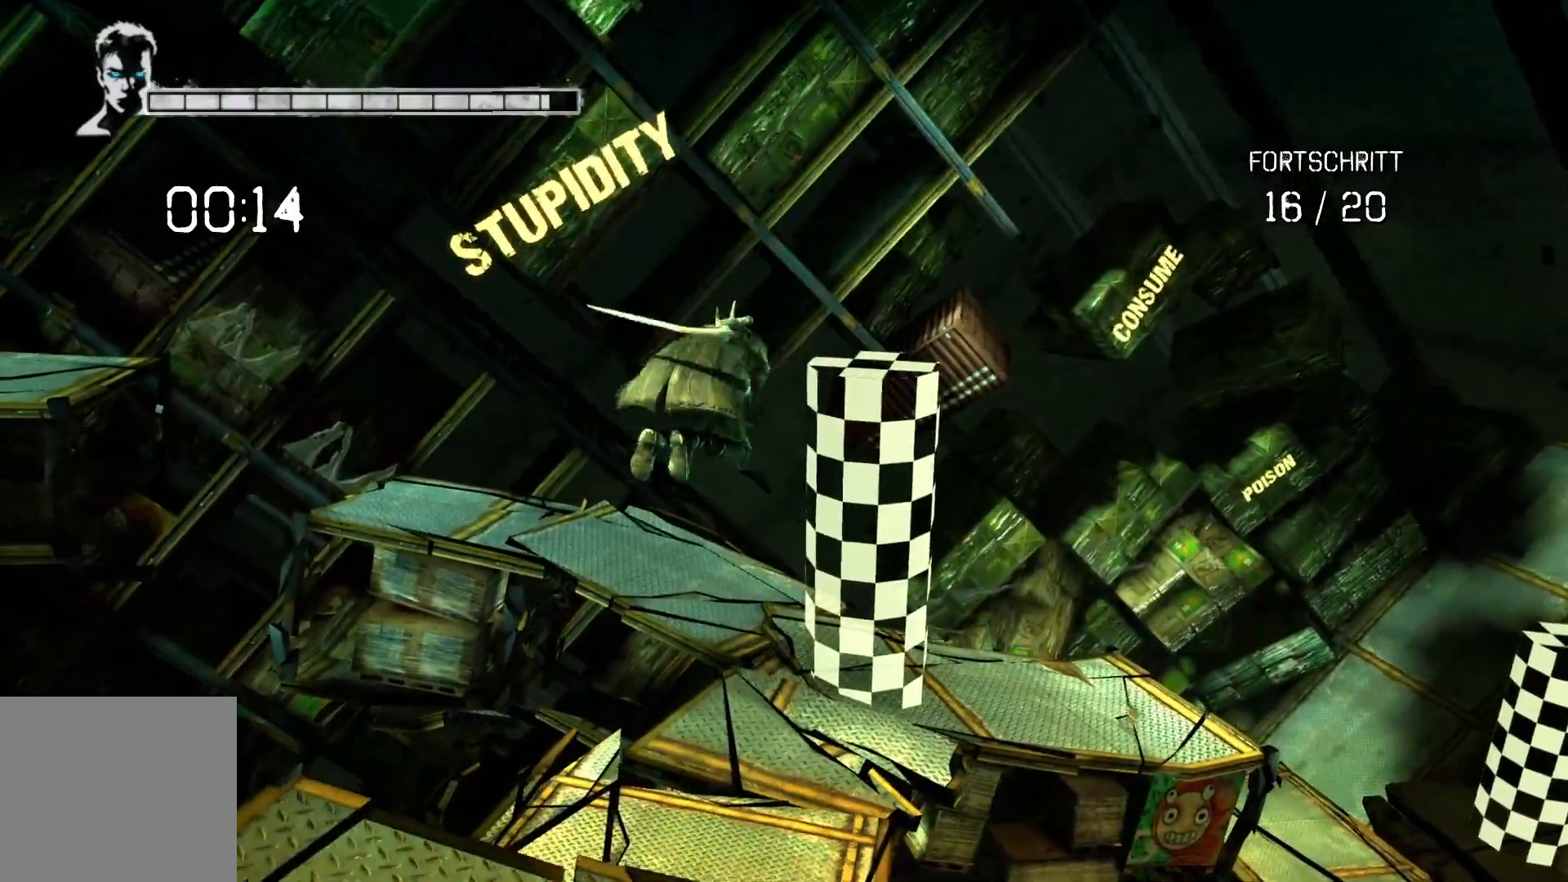
{"buttons": [], "left_stick": "left", "right_stick": "center", "events": [[317, "A", "up"], [367, "L2", "up"], [450, "left_stick", "left"]]}
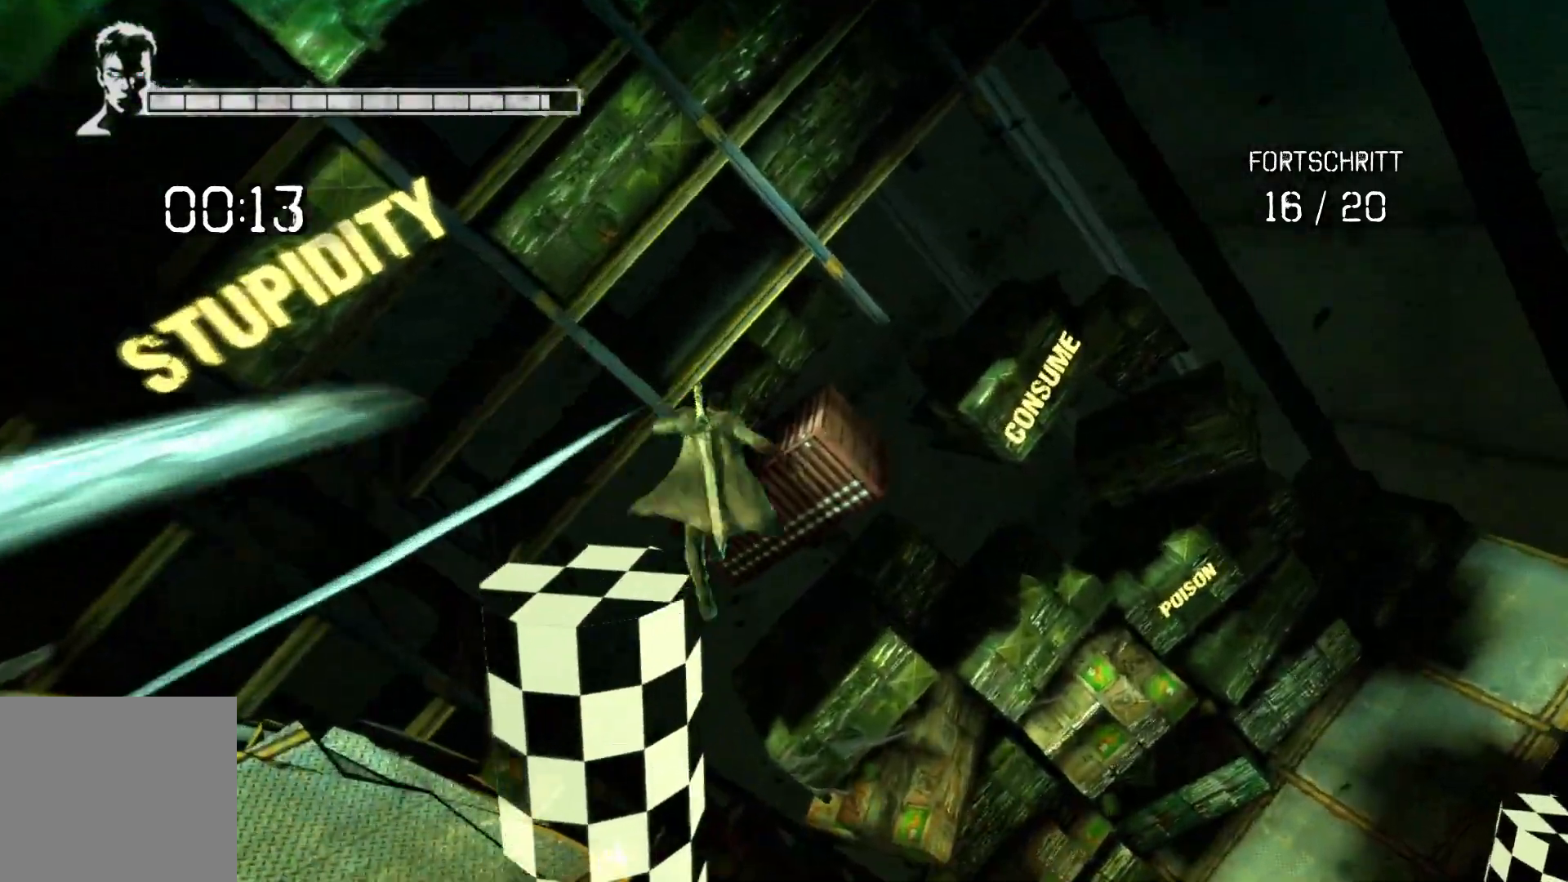
{"buttons": [], "left_stick": "down-left", "right_stick": "down-right", "events": [[67, "left_stick", "down-left"], [317, "right_stick", "down-right"]]}
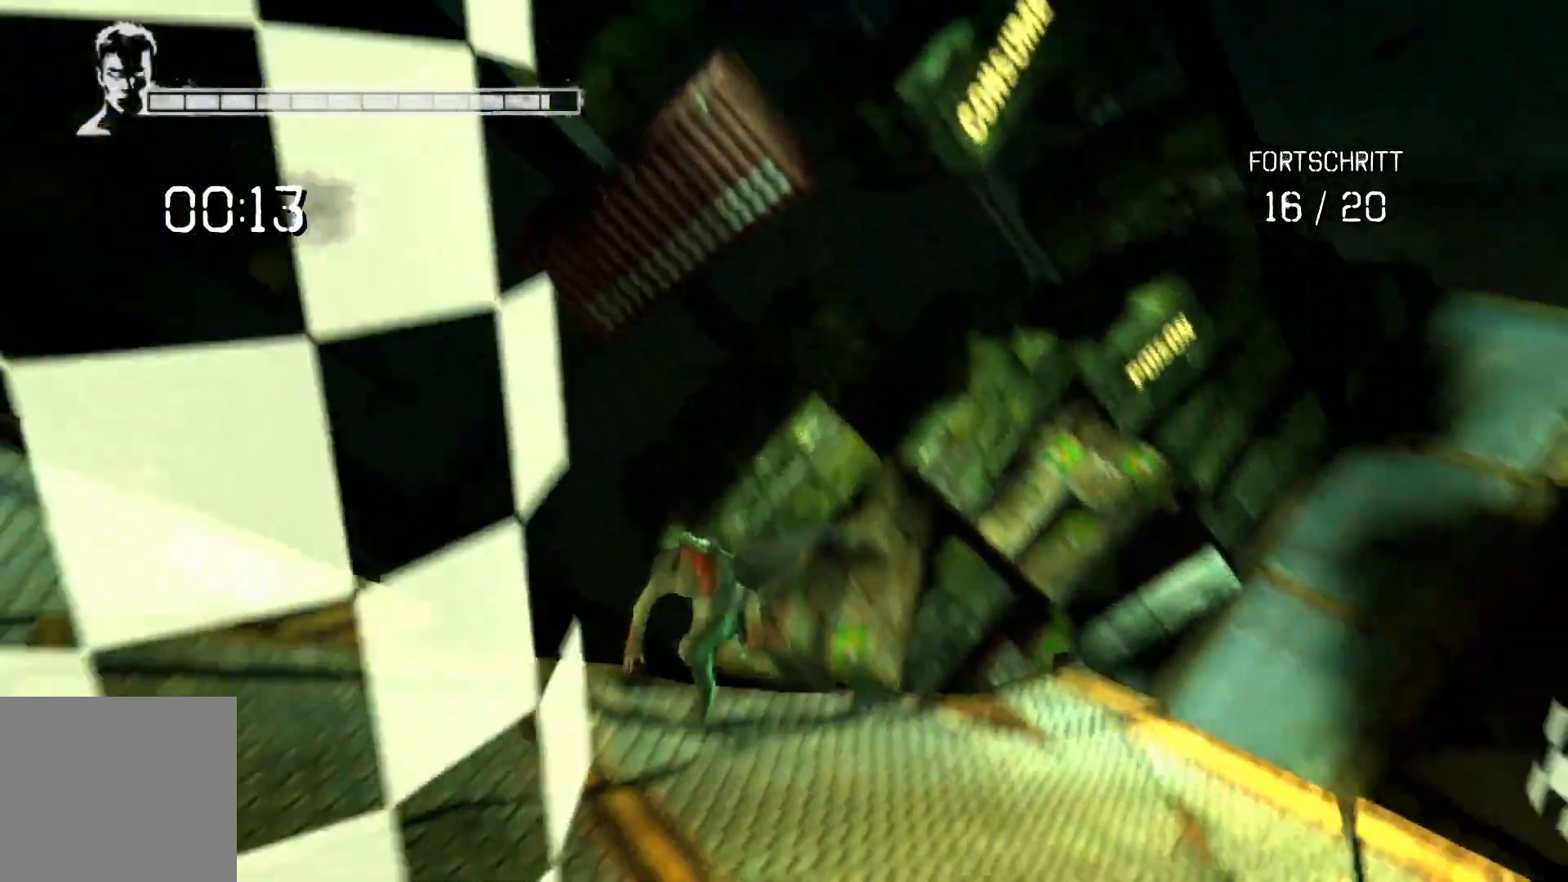
{"buttons": [], "left_stick": "center", "right_stick": "center", "events": [[83, "right_stick", "center"], [183, "A", "down"], [350, "A", "up"], [383, "left_stick", "center"]]}
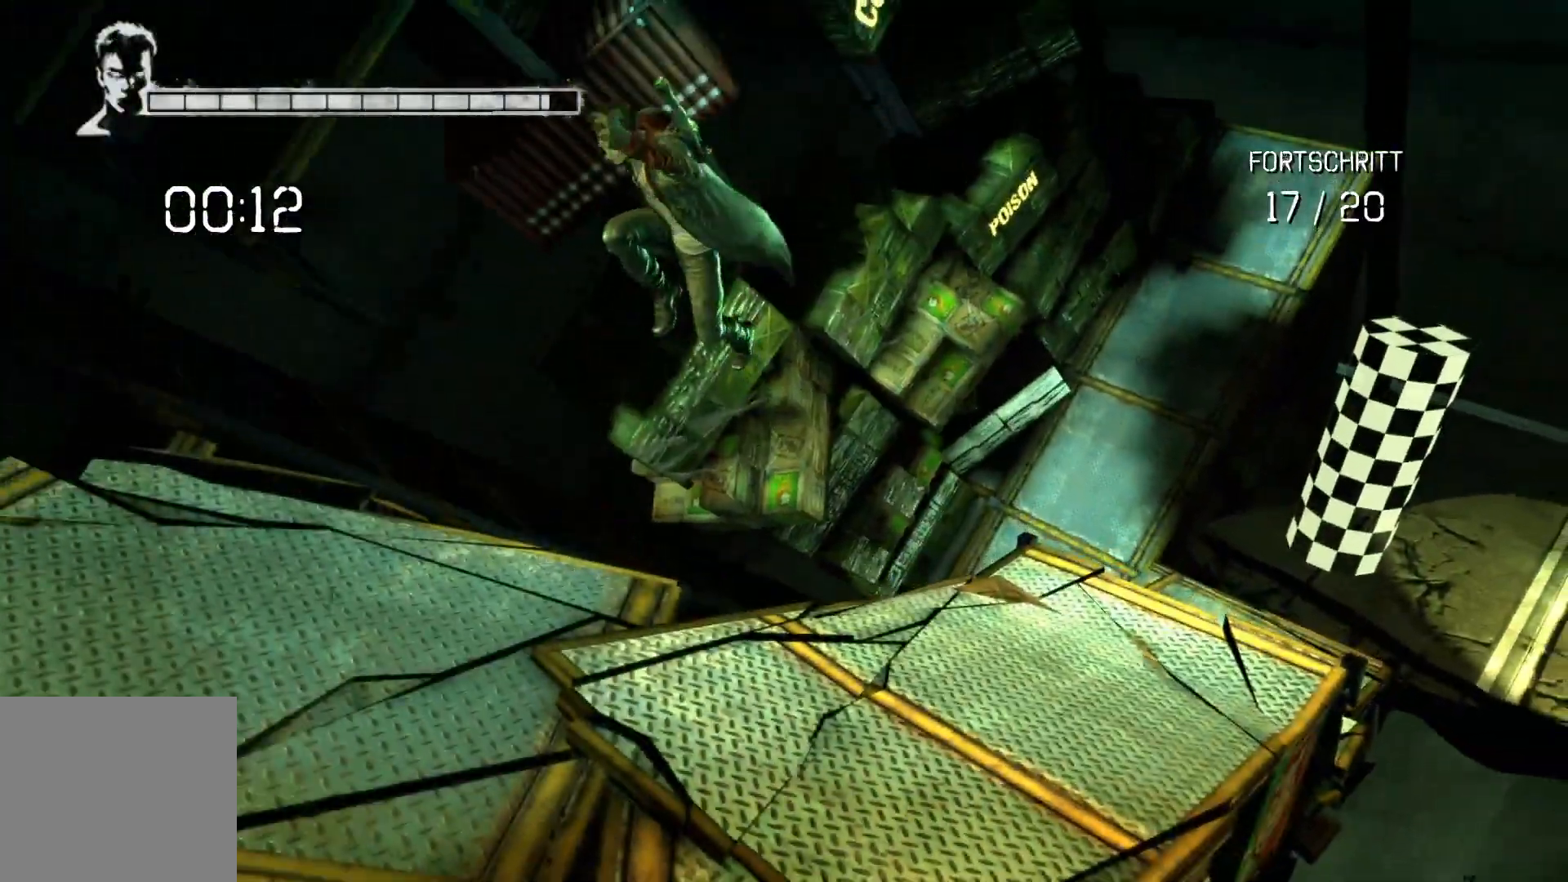
{"buttons": [], "left_stick": "up", "right_stick": "down-right", "events": [[133, "left_stick", "right"], [183, "left_stick", "up-right"], [267, "right_stick", "down-right"], [450, "left_stick", "up"]]}
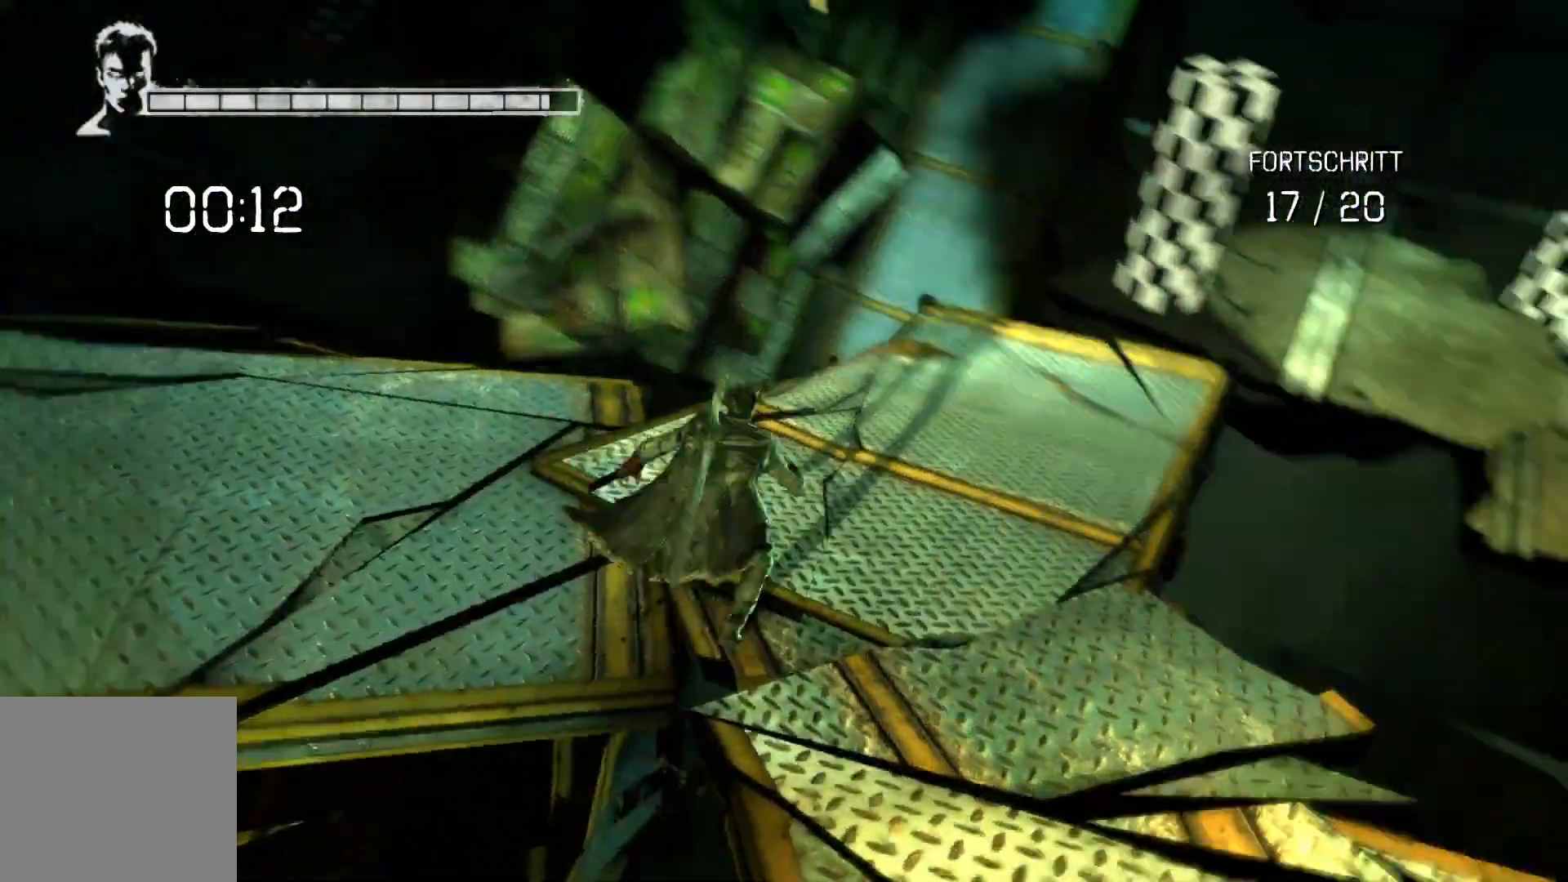
{"buttons": [], "left_stick": "up", "right_stick": "center", "events": [[183, "right_stick", "center"]]}
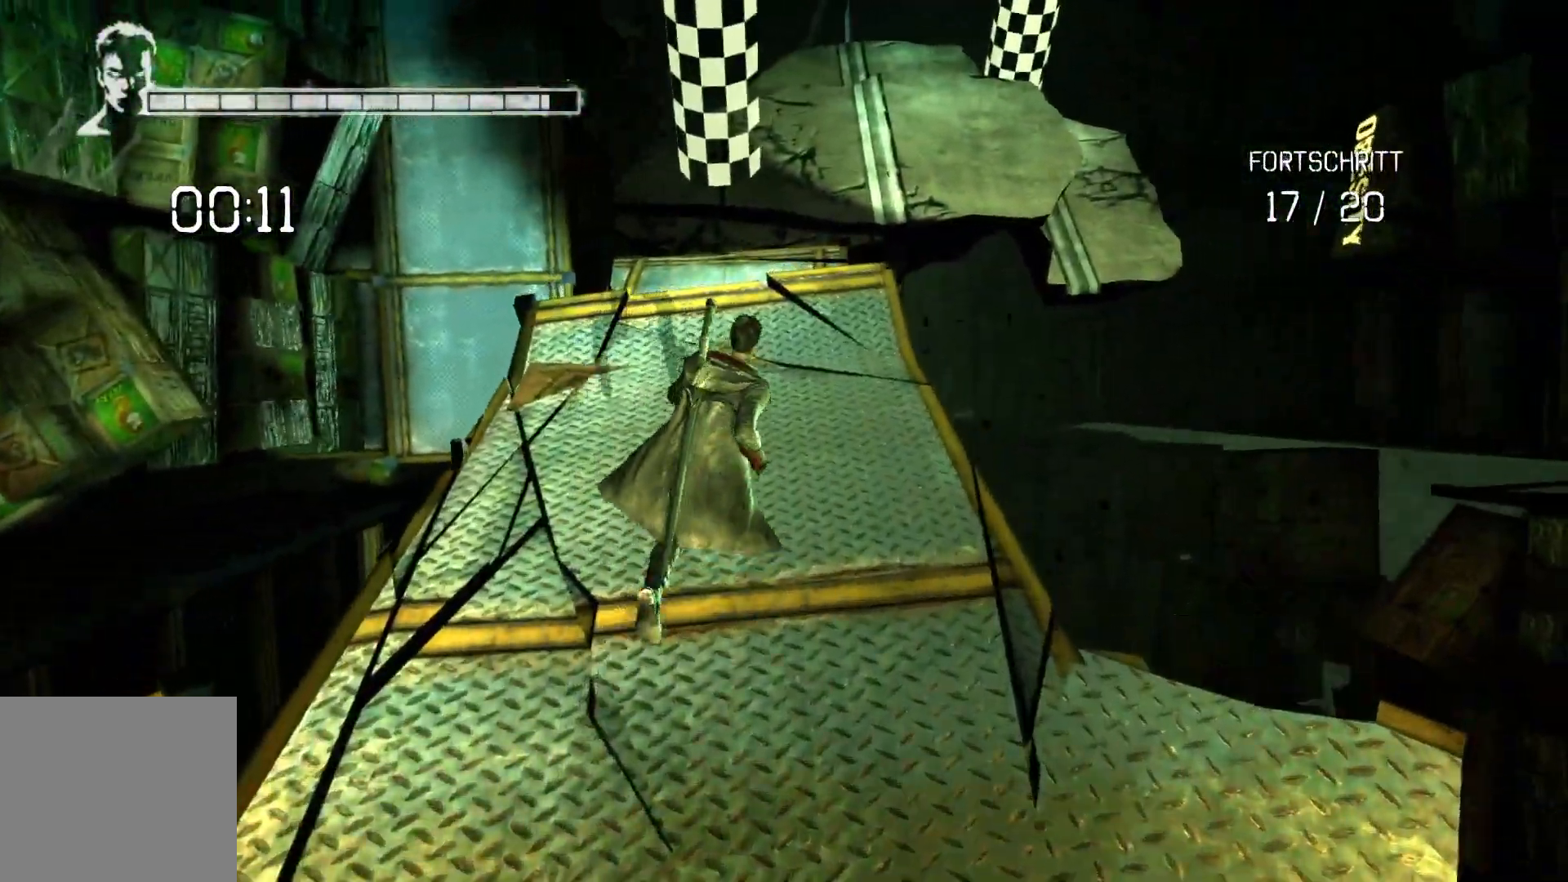
{"buttons": [], "left_stick": "up", "right_stick": "center", "events": []}
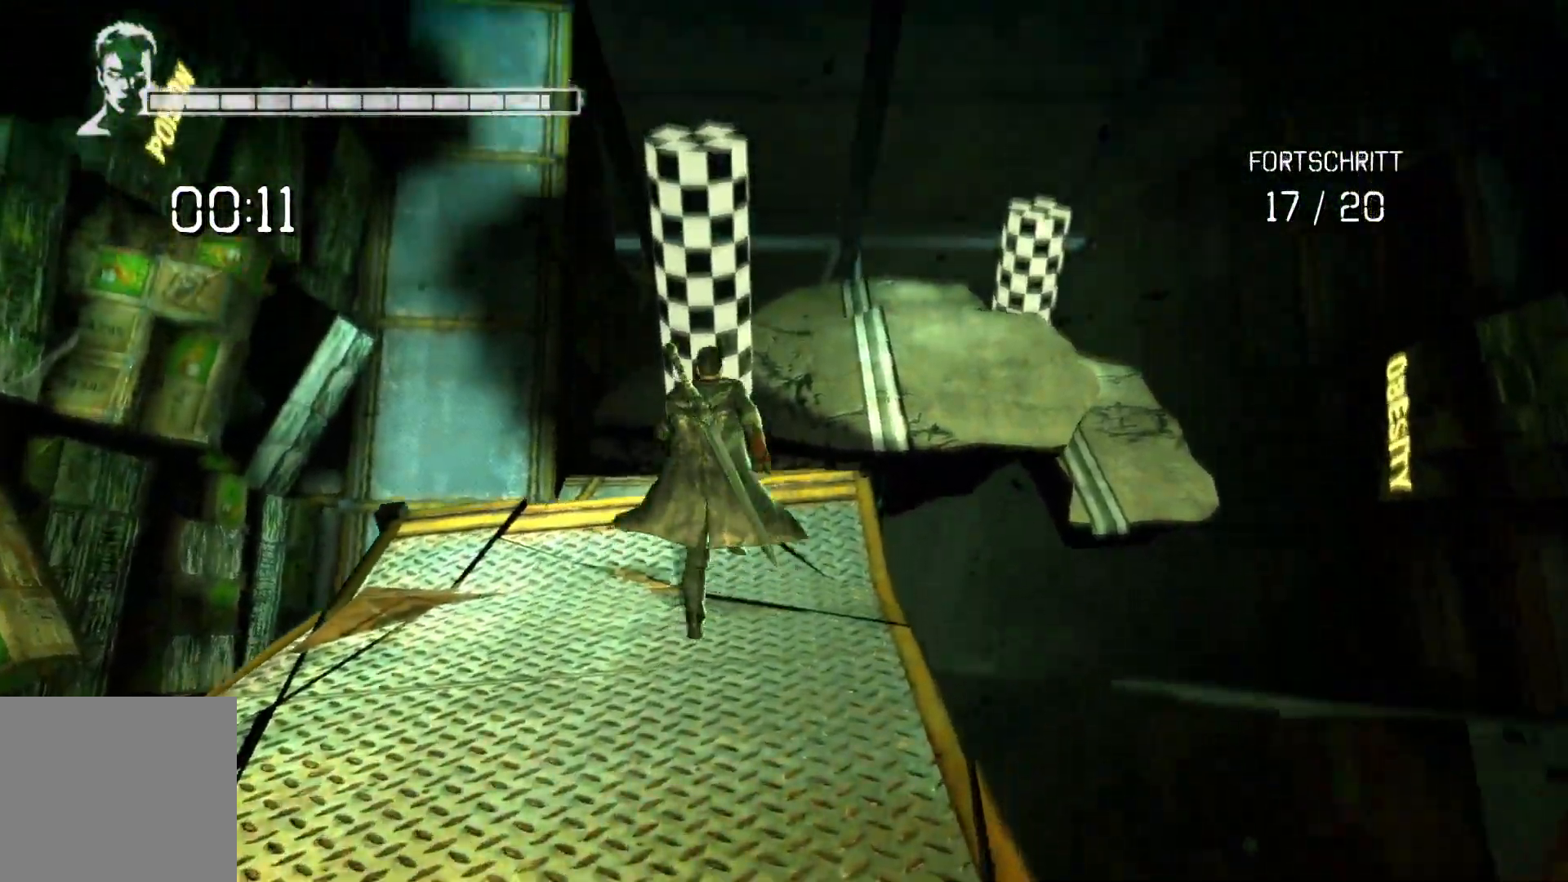
{"buttons": [], "left_stick": "up", "right_stick": "center", "events": []}
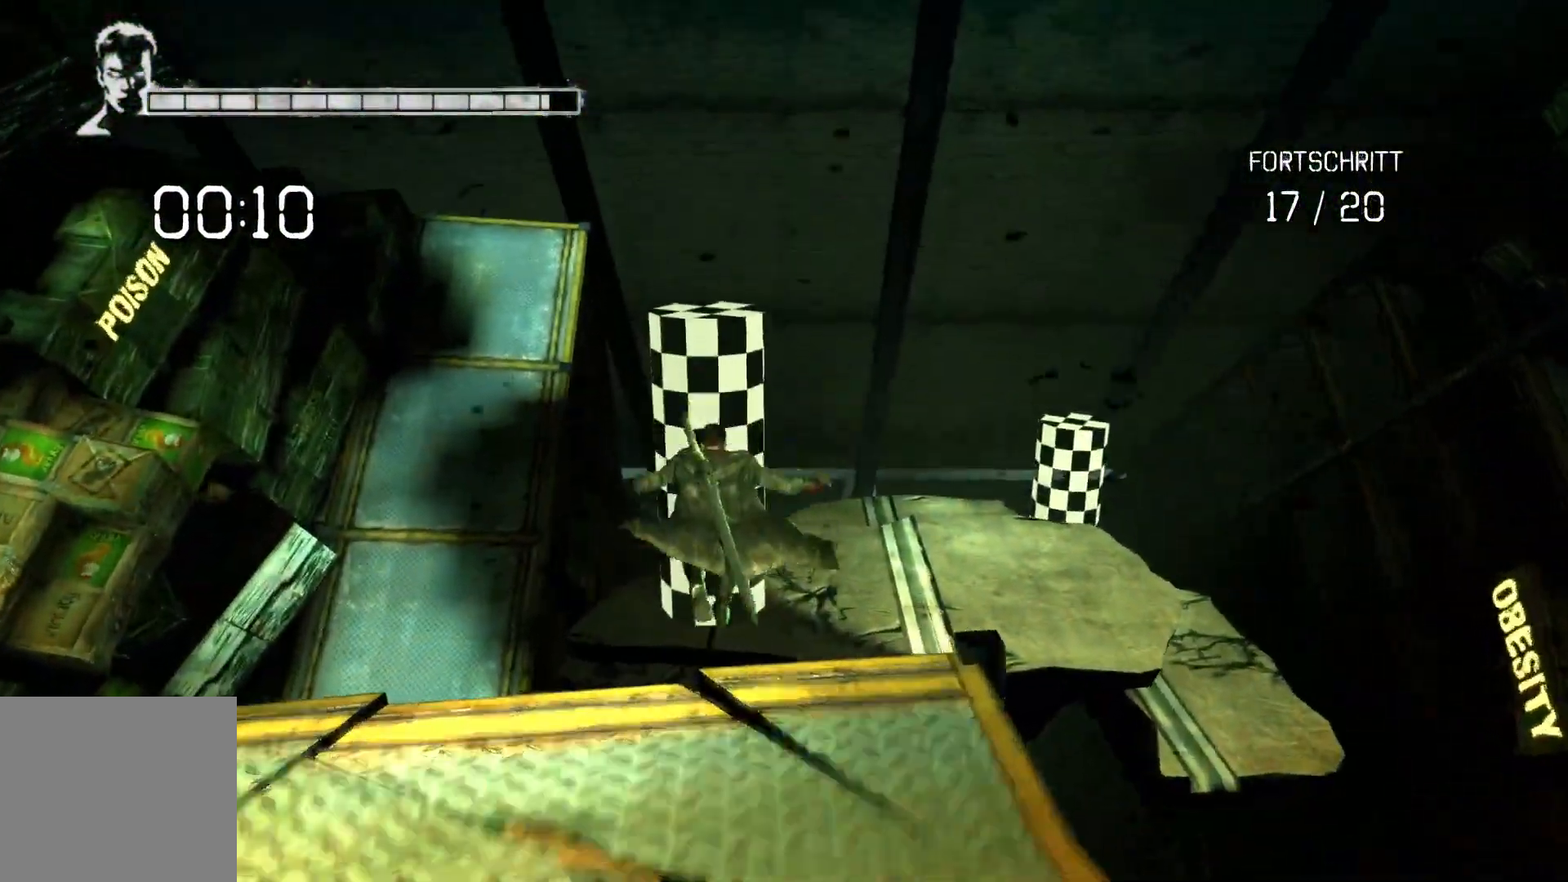
{"buttons": ["A"], "left_stick": "up", "right_stick": "center", "events": [[417, "A", "down"]]}
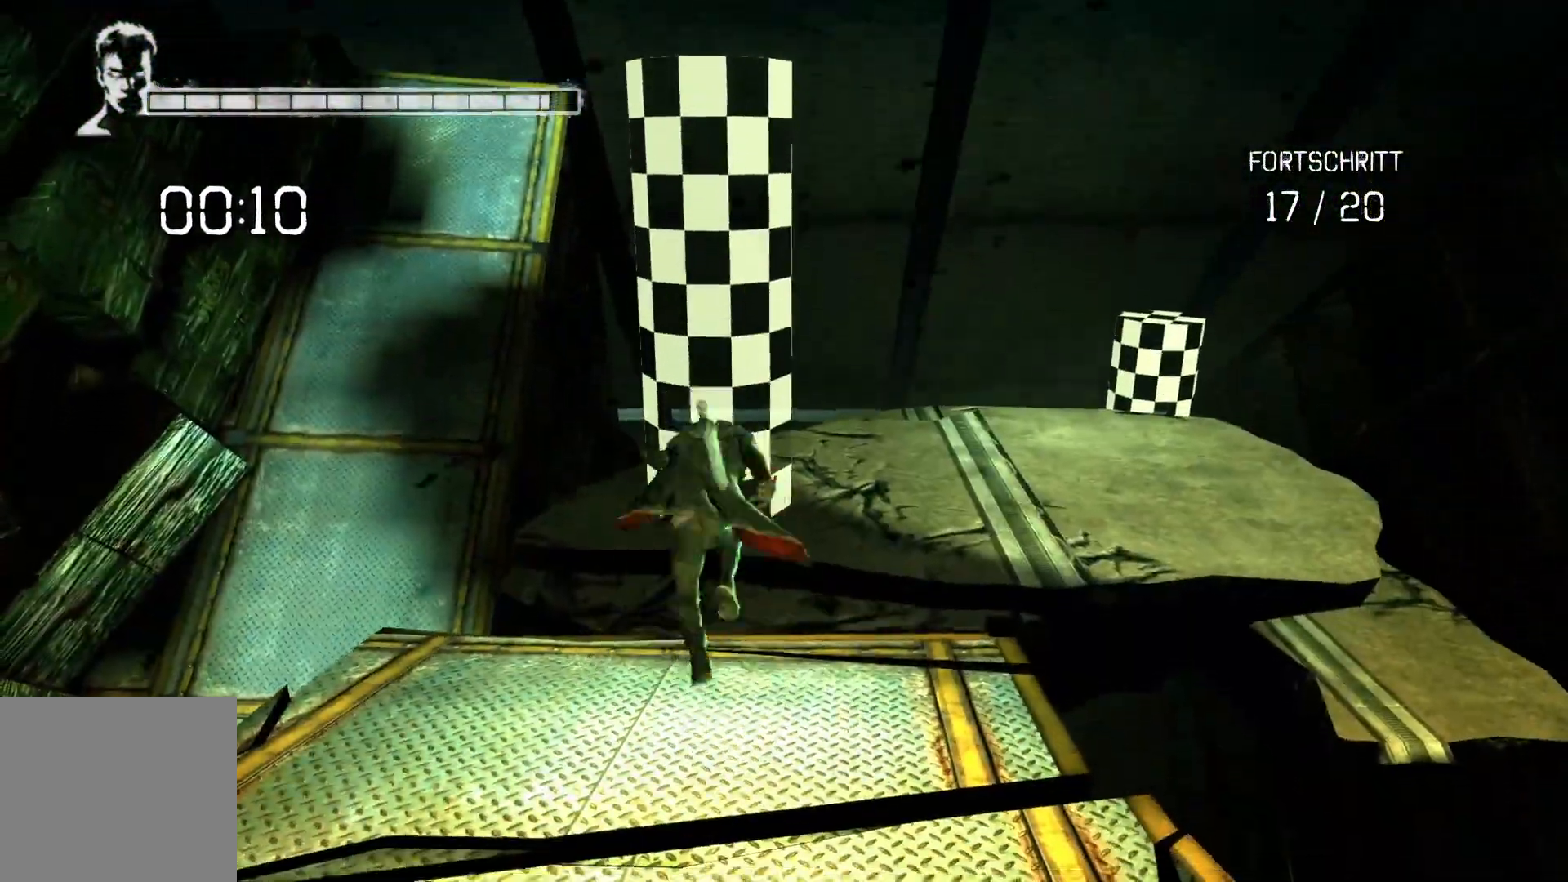
{"buttons": ["A"], "left_stick": "up", "right_stick": "center", "events": [[50, "A", "up"], [467, "A", "down"]]}